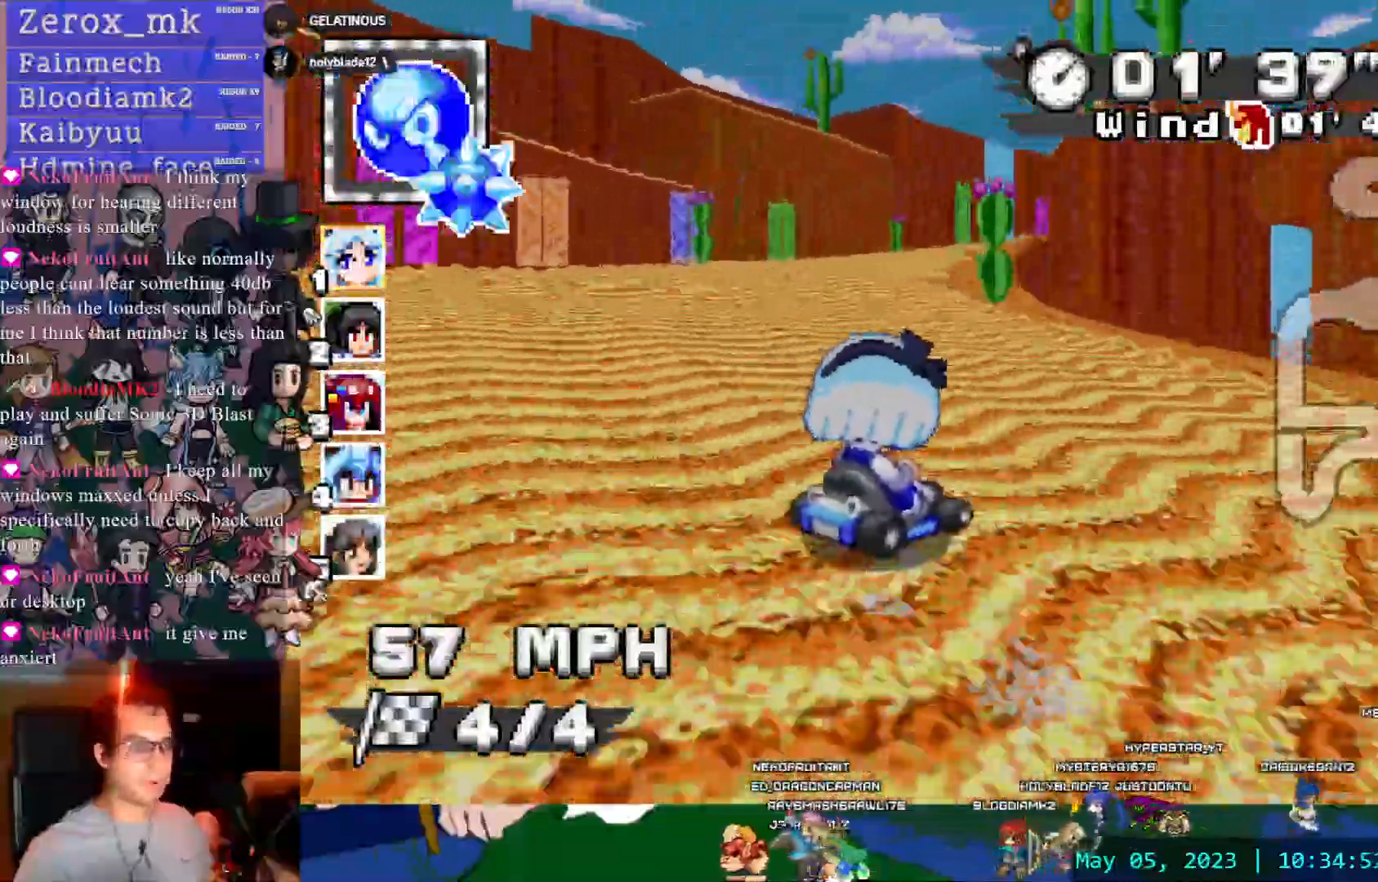
Gameplay with a controller (PlayStation layout); each line is a JSON object with the inputs held at the frame after it (dt_ms = milliseconds from this image to that frame). "events" lists button and stick changes between this image and that frame as [ms after this image, input, new state], when the widget could be followed in between. Not read: L3 R3 START.
{"dt_ms": 500, "buttons": ["CROSS", "R1"], "left_stick": "right", "right_stick": "center", "events": [[150, "left_stick", "right"], [367, "DPAD_LEFT", "down"], [450, "DPAD_LEFT", "up"]]}
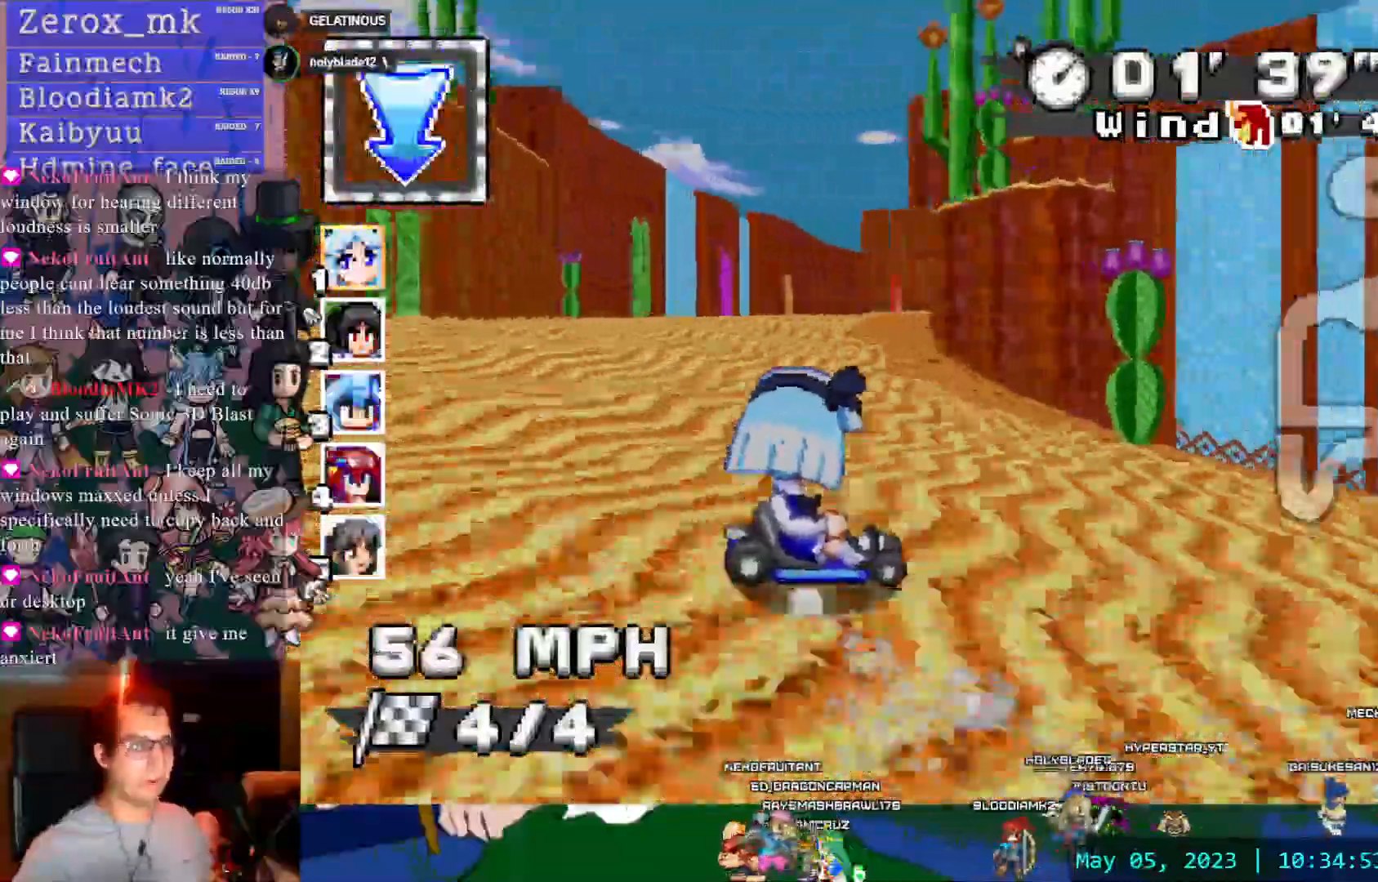
{"dt_ms": 500, "buttons": ["CROSS", "DPAD_LEFT"], "left_stick": "center", "right_stick": "center", "events": [[33, "DPAD_LEFT", "down"], [133, "DPAD_LEFT", "up"], [133, "R1", "up"], [183, "left_stick", "left"], [400, "left_stick", "center"], [467, "DPAD_LEFT", "down"]]}
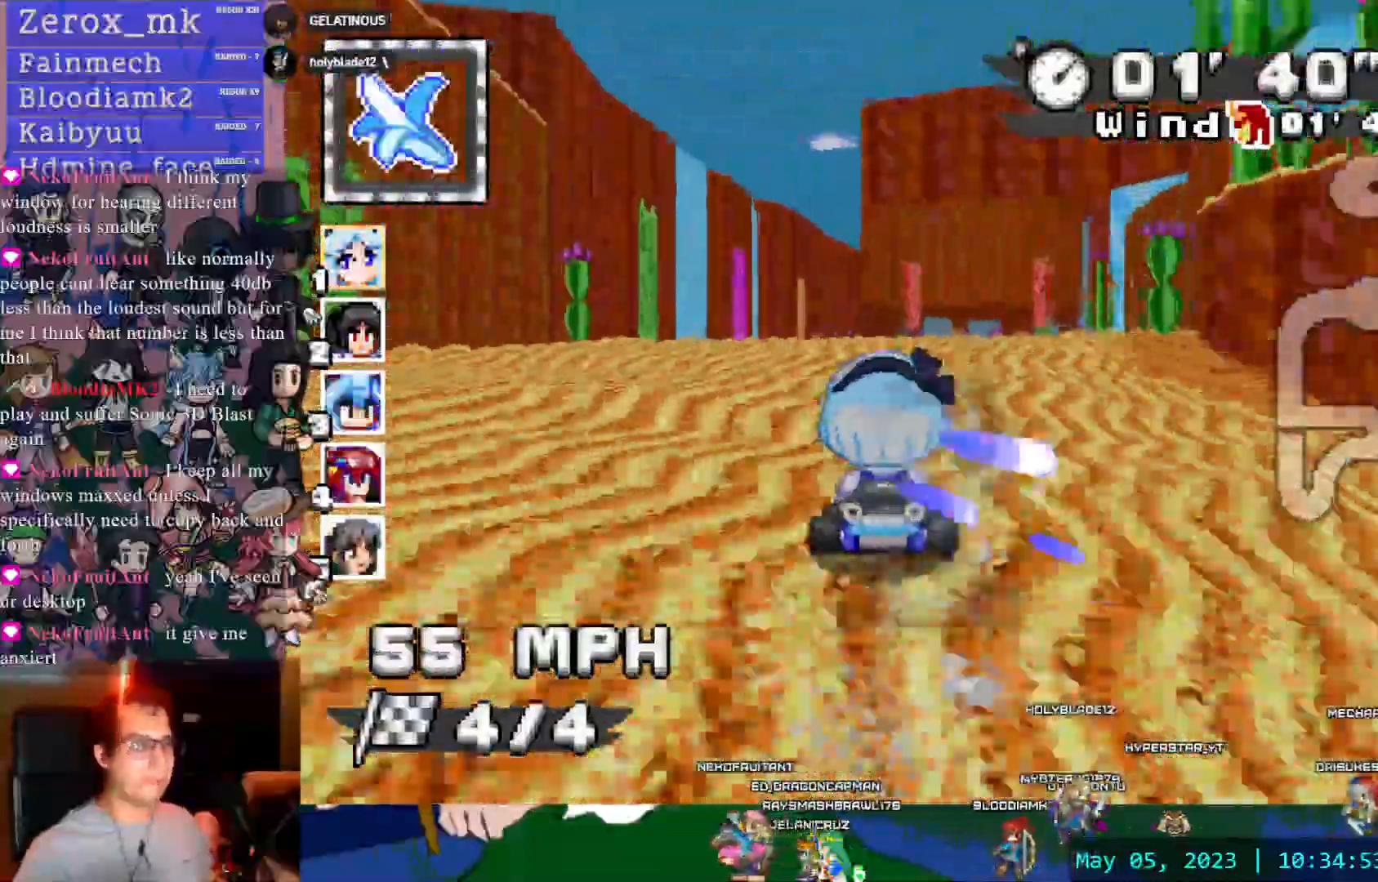
{"dt_ms": 500, "buttons": ["CROSS"], "left_stick": "center", "right_stick": "center", "events": [[67, "DPAD_LEFT", "up"], [67, "left_stick", "right"], [183, "left_stick", "center"], [283, "left_stick", "left"], [400, "left_stick", "center"]]}
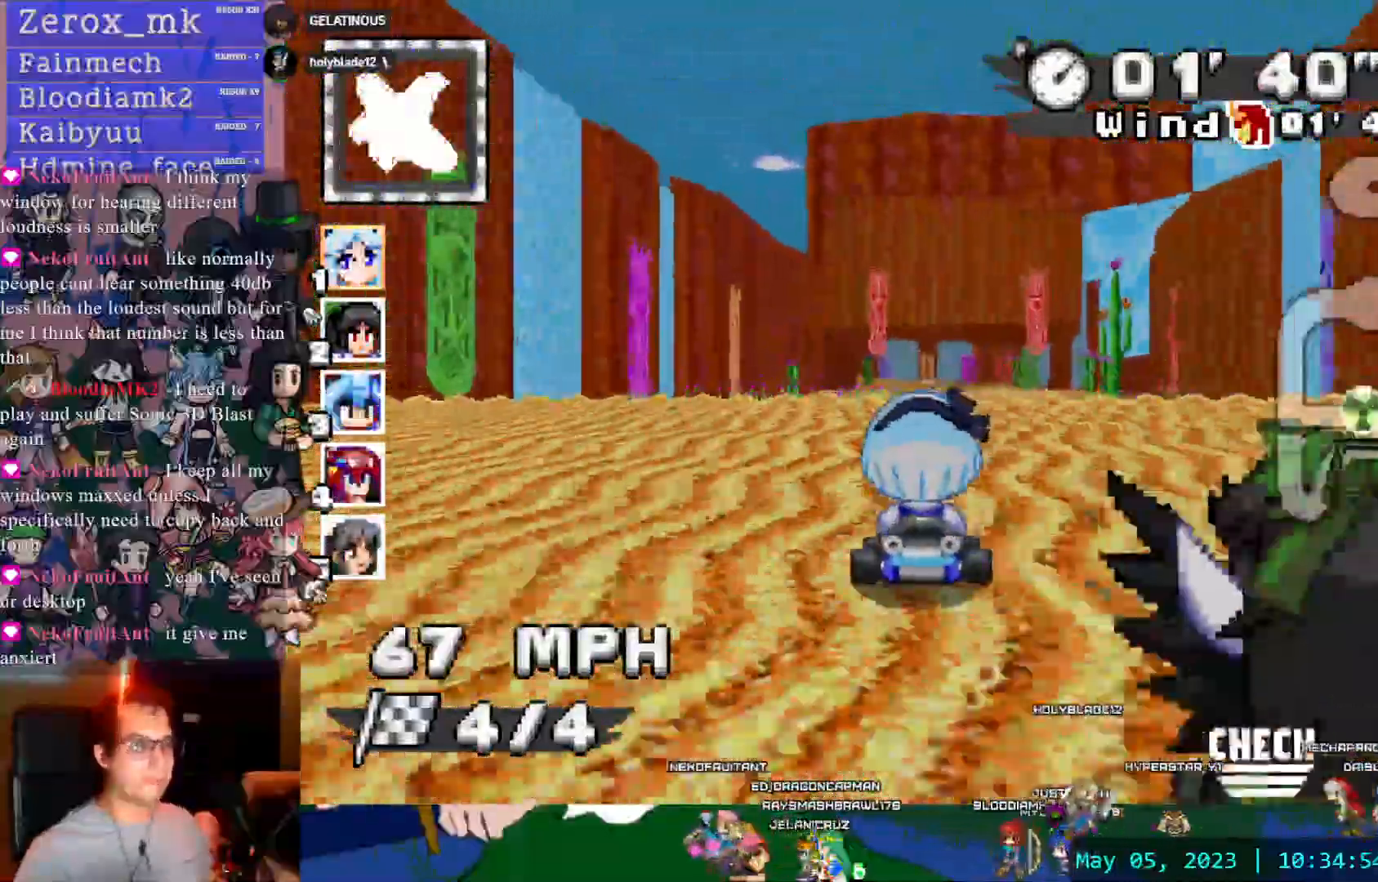
{"dt_ms": 500, "buttons": ["CROSS"], "left_stick": "center", "right_stick": "center", "events": [[367, "DPAD_LEFT", "down"], [500, "DPAD_LEFT", "up"]]}
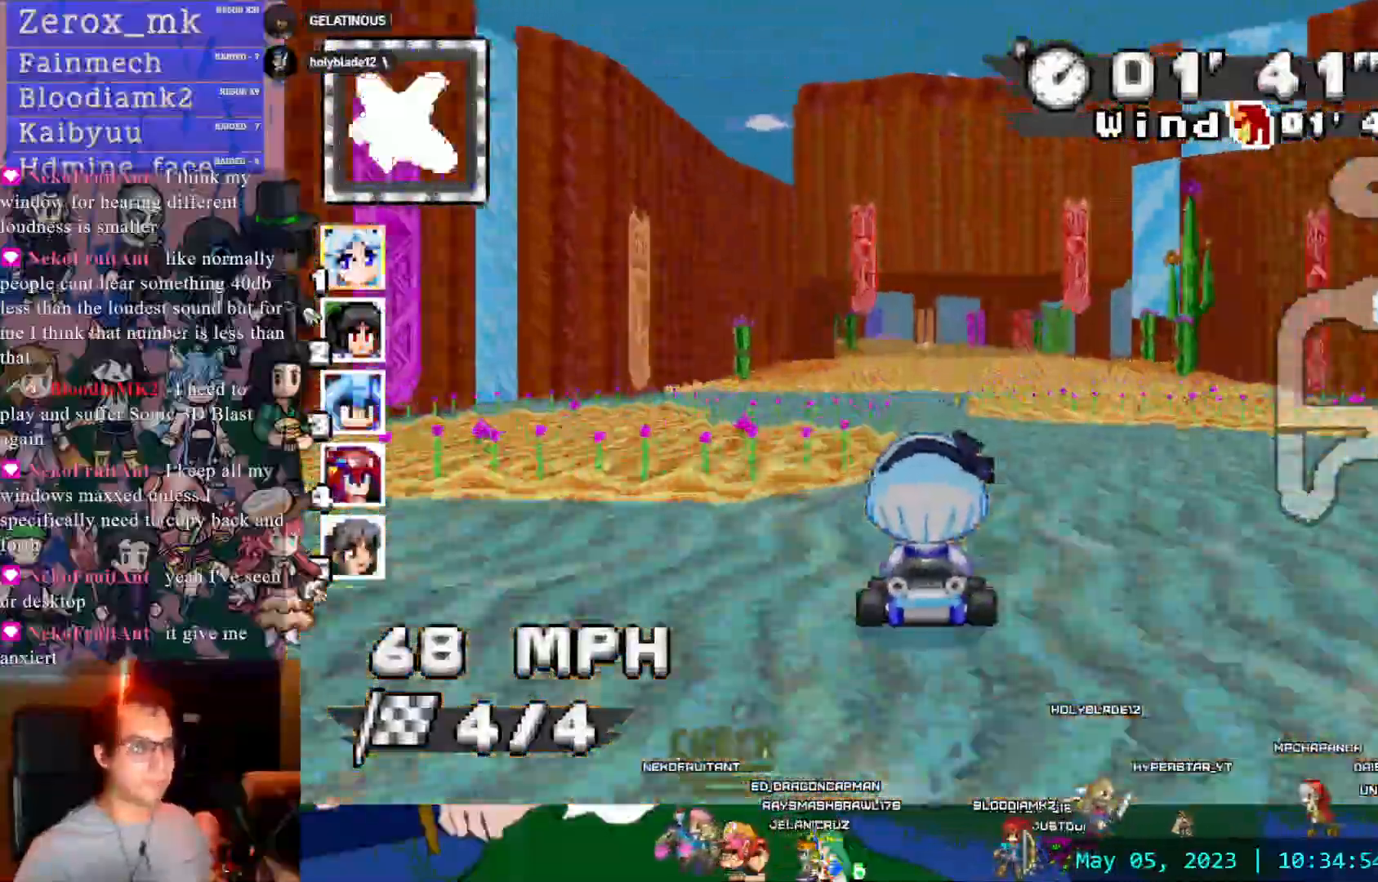
{"dt_ms": 500, "buttons": ["CROSS", "R1"], "left_stick": "right", "right_stick": "center", "events": [[50, "left_stick", "left"], [83, "R1", "down"], [250, "left_stick", "right"]]}
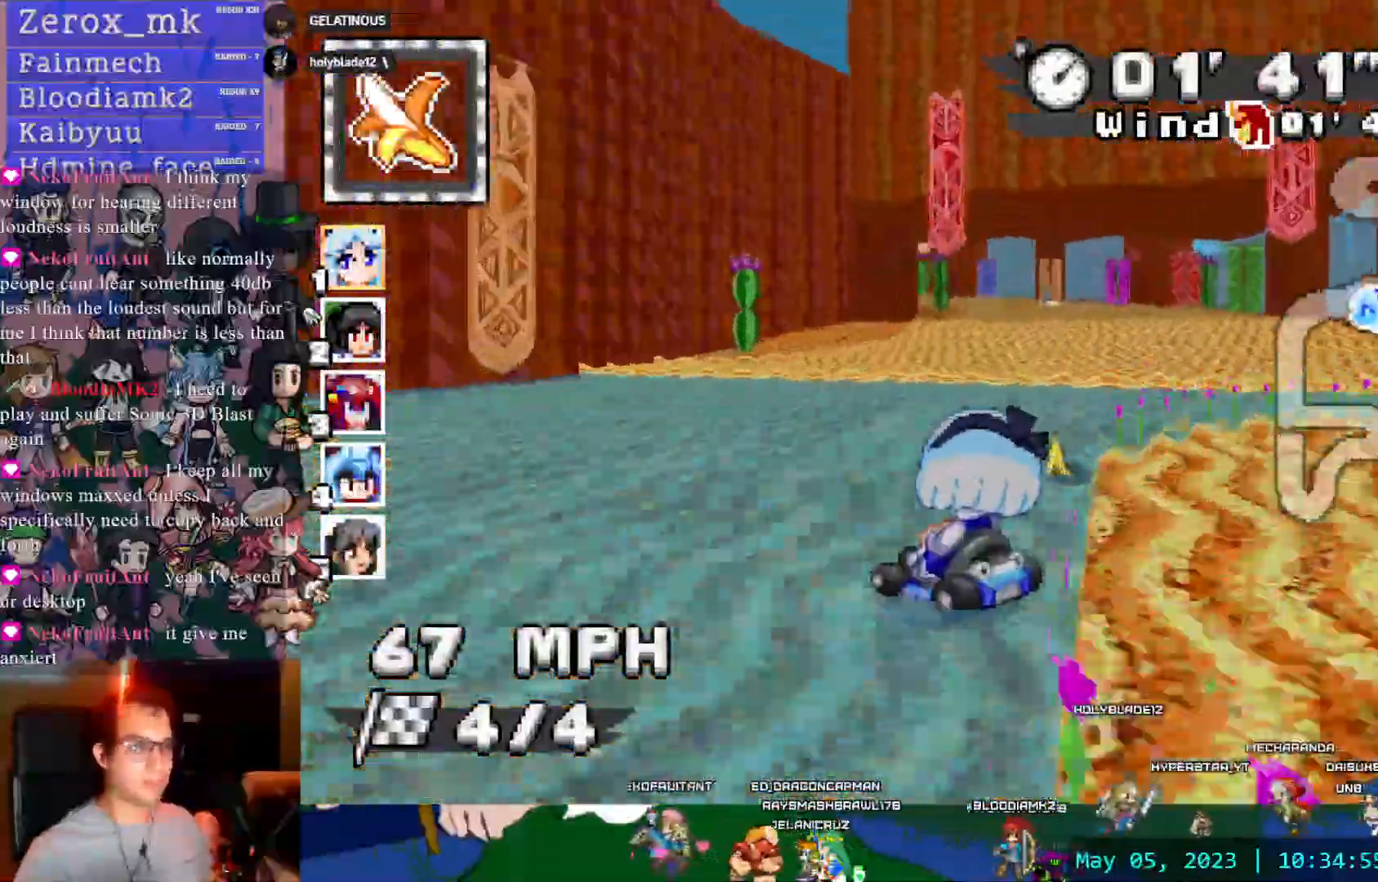
{"dt_ms": 500, "buttons": ["CROSS"], "left_stick": "center", "right_stick": "center", "events": [[150, "R1", "up"], [150, "left_stick", "center"]]}
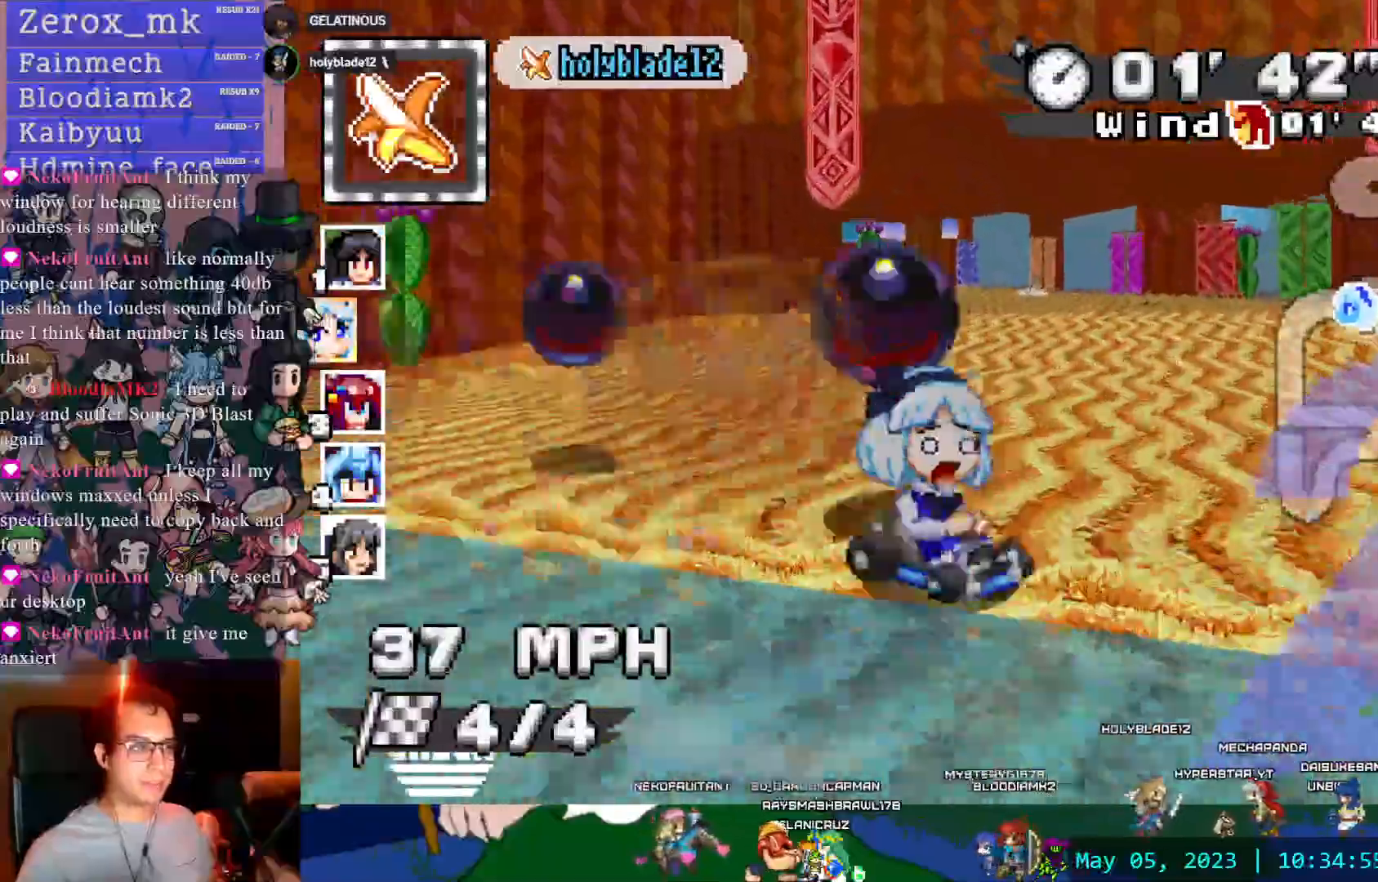
{"dt_ms": 500, "buttons": ["CROSS"], "left_stick": "center", "right_stick": "center", "events": [[167, "DPAD_LEFT", "down"], [250, "DPAD_LEFT", "up"]]}
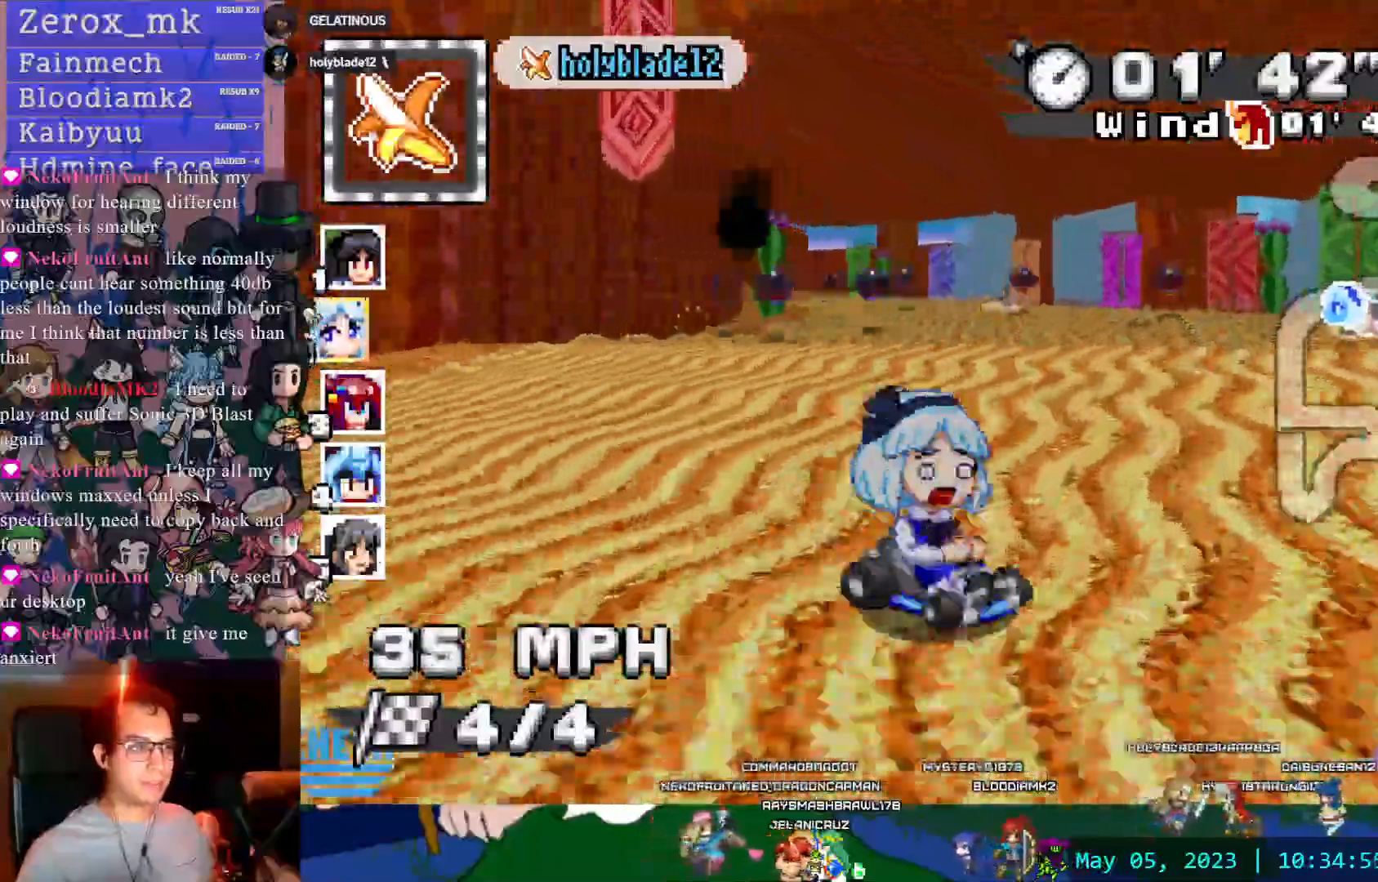
{"dt_ms": 500, "buttons": ["CROSS"], "left_stick": "left", "right_stick": "center", "events": [[433, "left_stick", "left"]]}
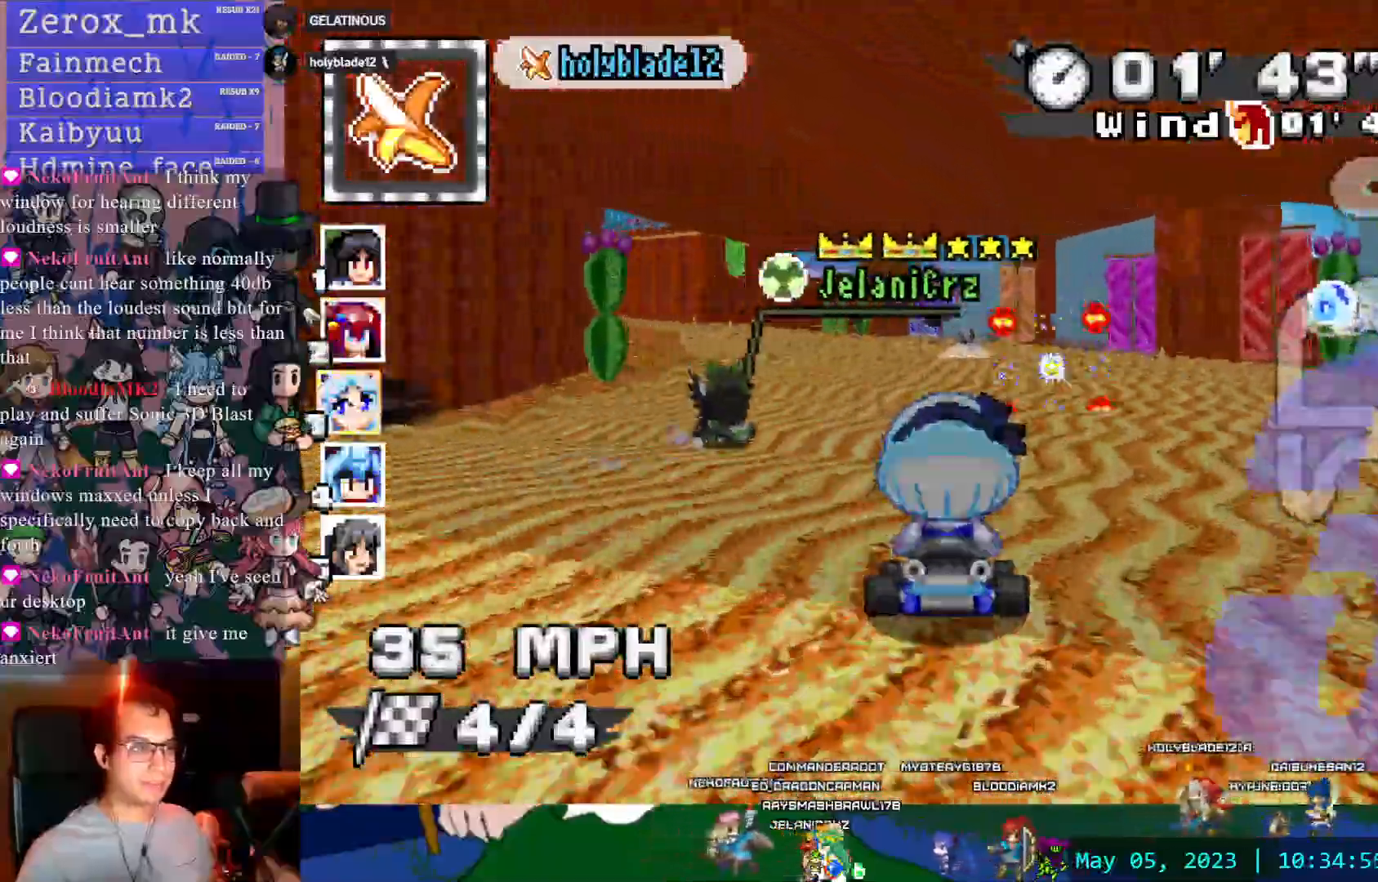
{"dt_ms": 500, "buttons": ["CROSS", "R1"], "left_stick": "left", "right_stick": "center", "events": [[67, "left_stick", "center"], [250, "left_stick", "left"], [267, "R1", "down"]]}
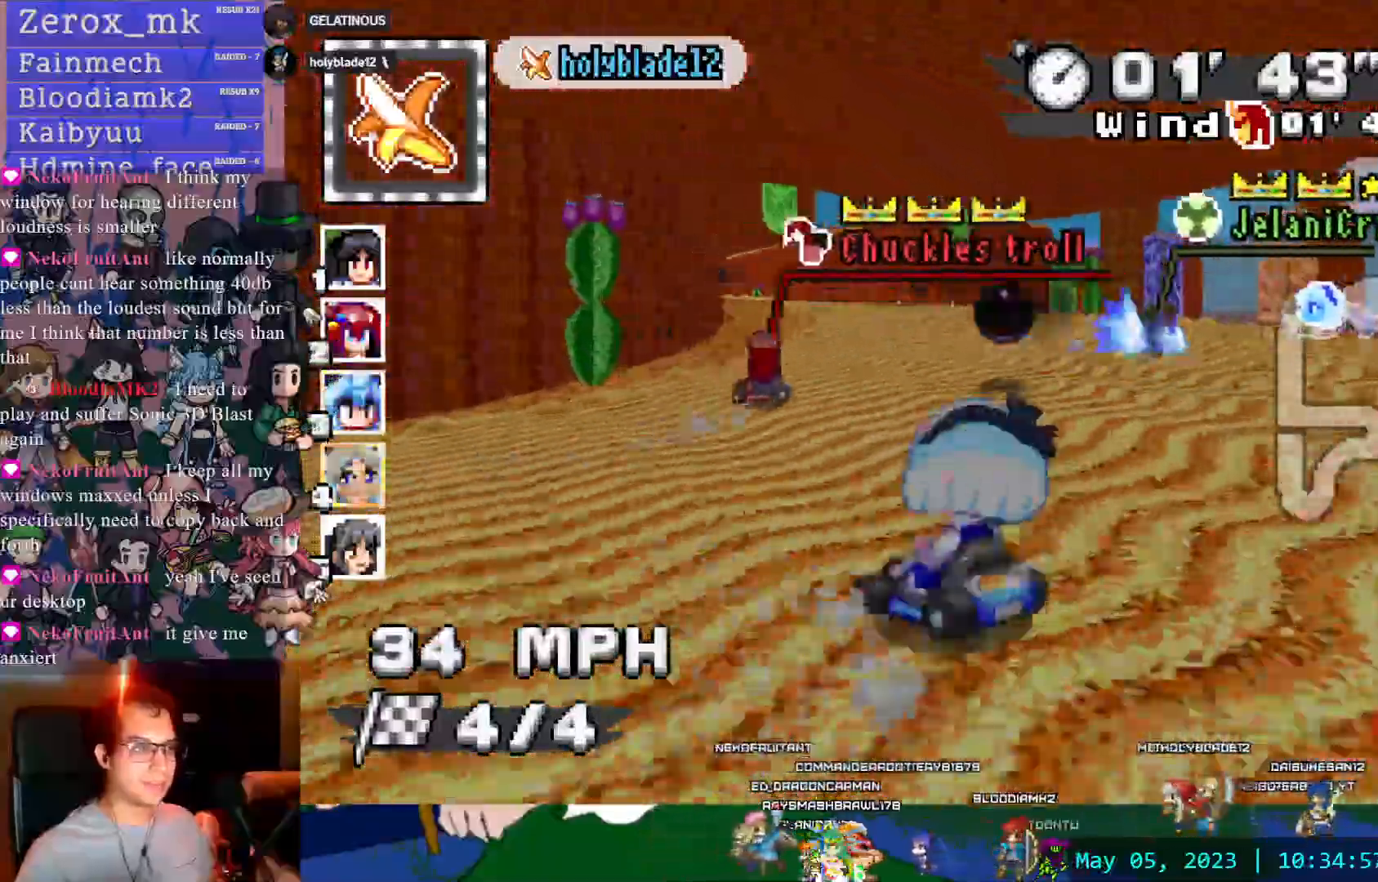
{"dt_ms": 1000, "buttons": ["CROSS"], "left_stick": "center", "right_stick": "center"}
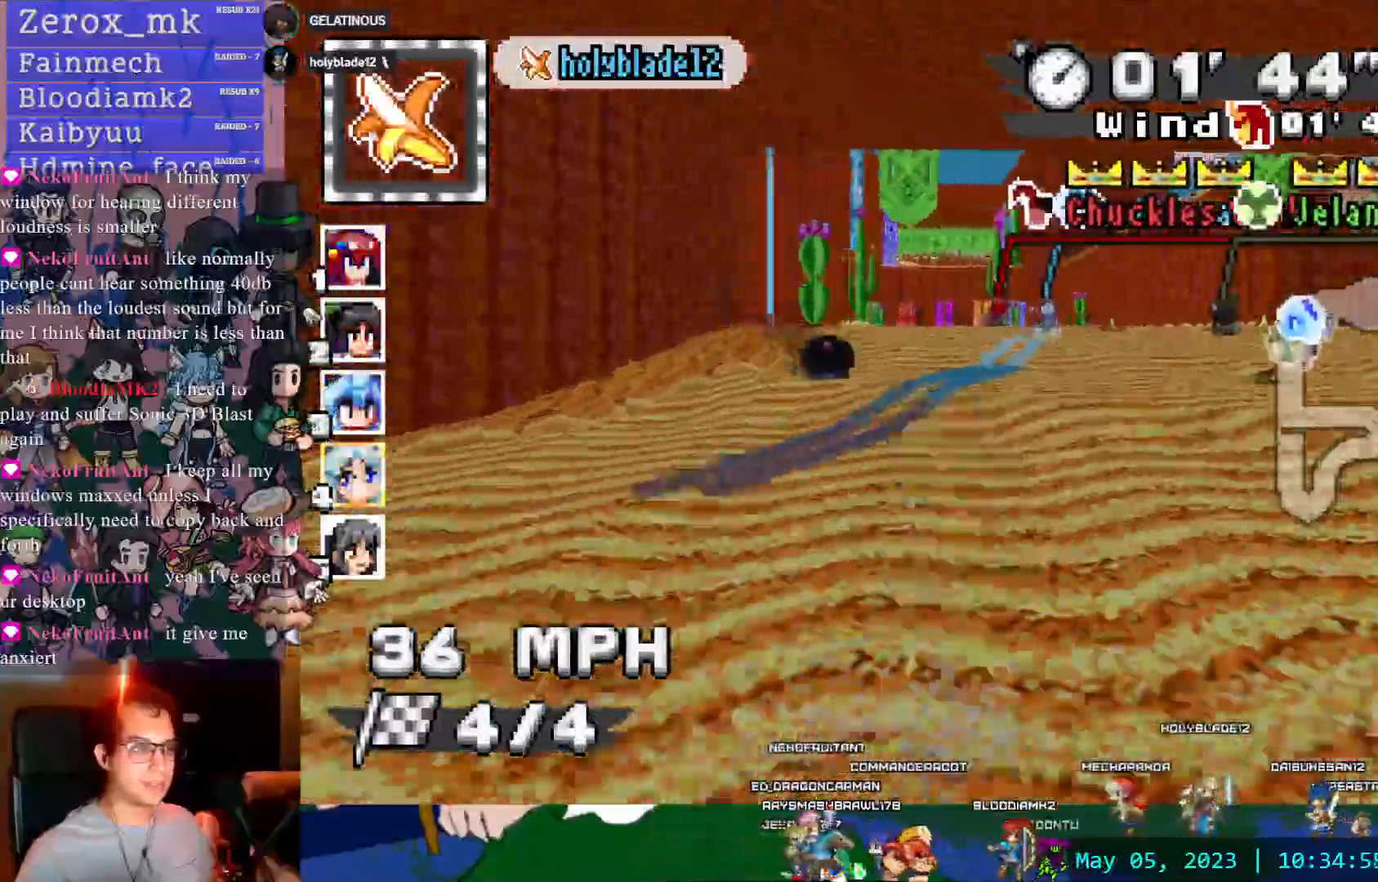
{"dt_ms": 500, "buttons": ["CROSS"], "left_stick": "center", "right_stick": "center", "events": [[167, "left_stick", "up-right"], [267, "left_stick", "center"], [417, "left_stick", "up"], [467, "left_stick", "center"]]}
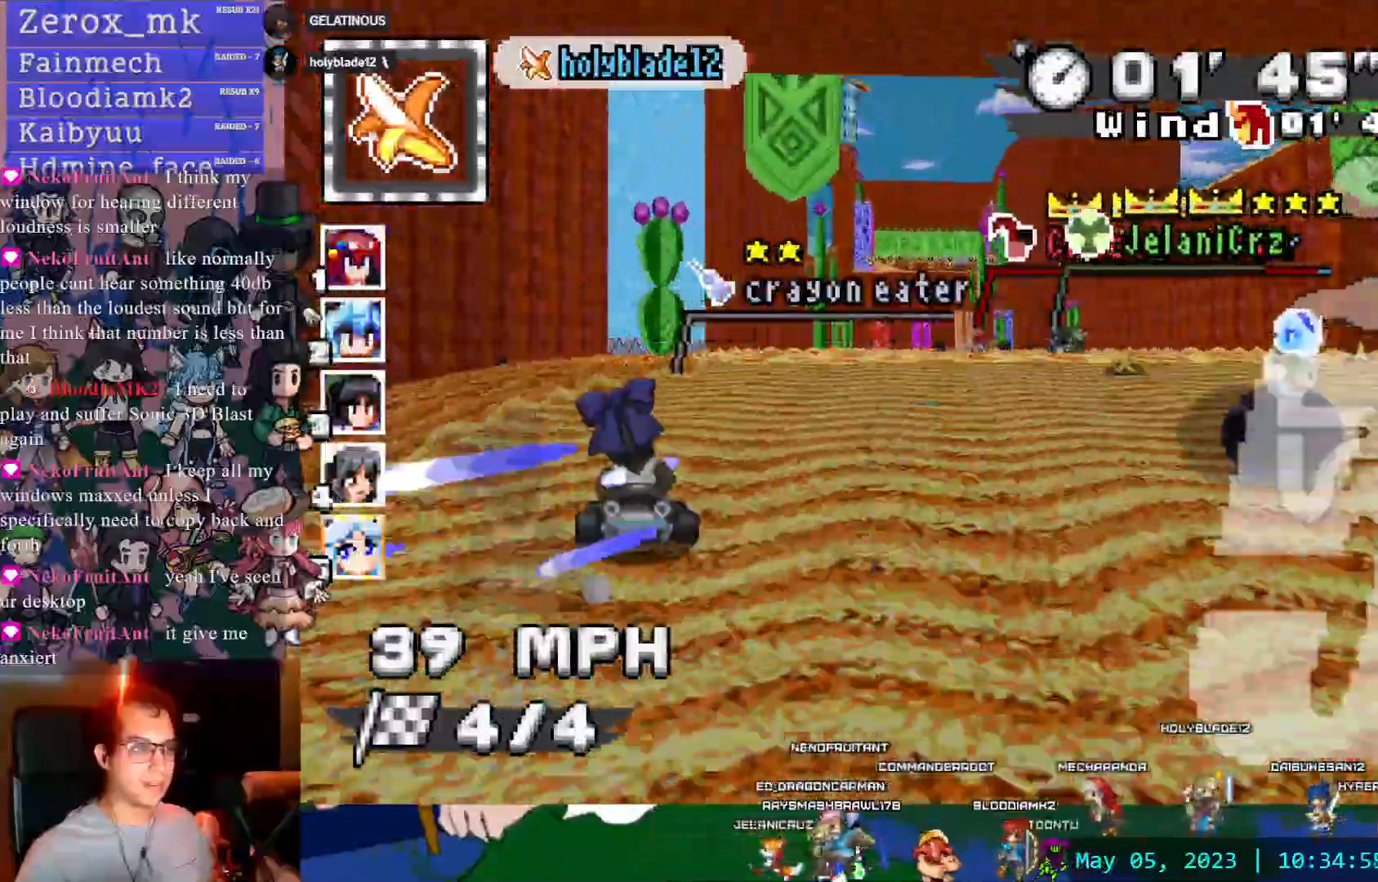
{"dt_ms": 500, "buttons": ["CROSS"], "left_stick": "center", "right_stick": "center", "events": [[67, "DPAD_DOWN", "down"], [150, "DPAD_DOWN", "up"], [150, "left_stick", "left"], [250, "L1", "down"], [283, "left_stick", "center"], [333, "L1", "up"], [383, "L1", "down"], [483, "L1", "up"]]}
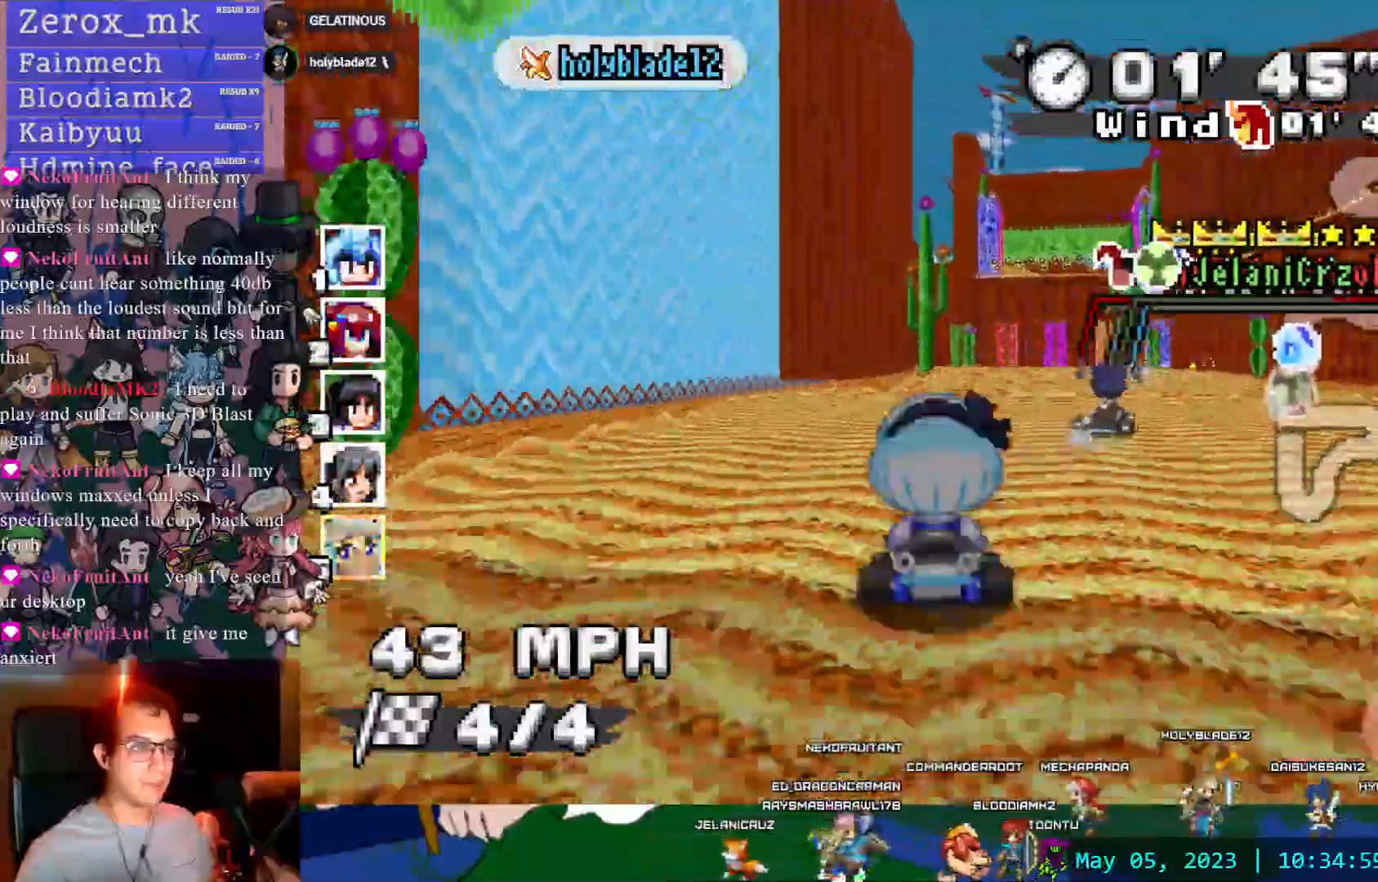
{"dt_ms": 500, "buttons": ["CROSS", "R1"], "left_stick": "left", "right_stick": "center", "events": [[83, "left_stick", "right"], [217, "left_stick", "center"], [400, "R1", "down"], [400, "left_stick", "left"]]}
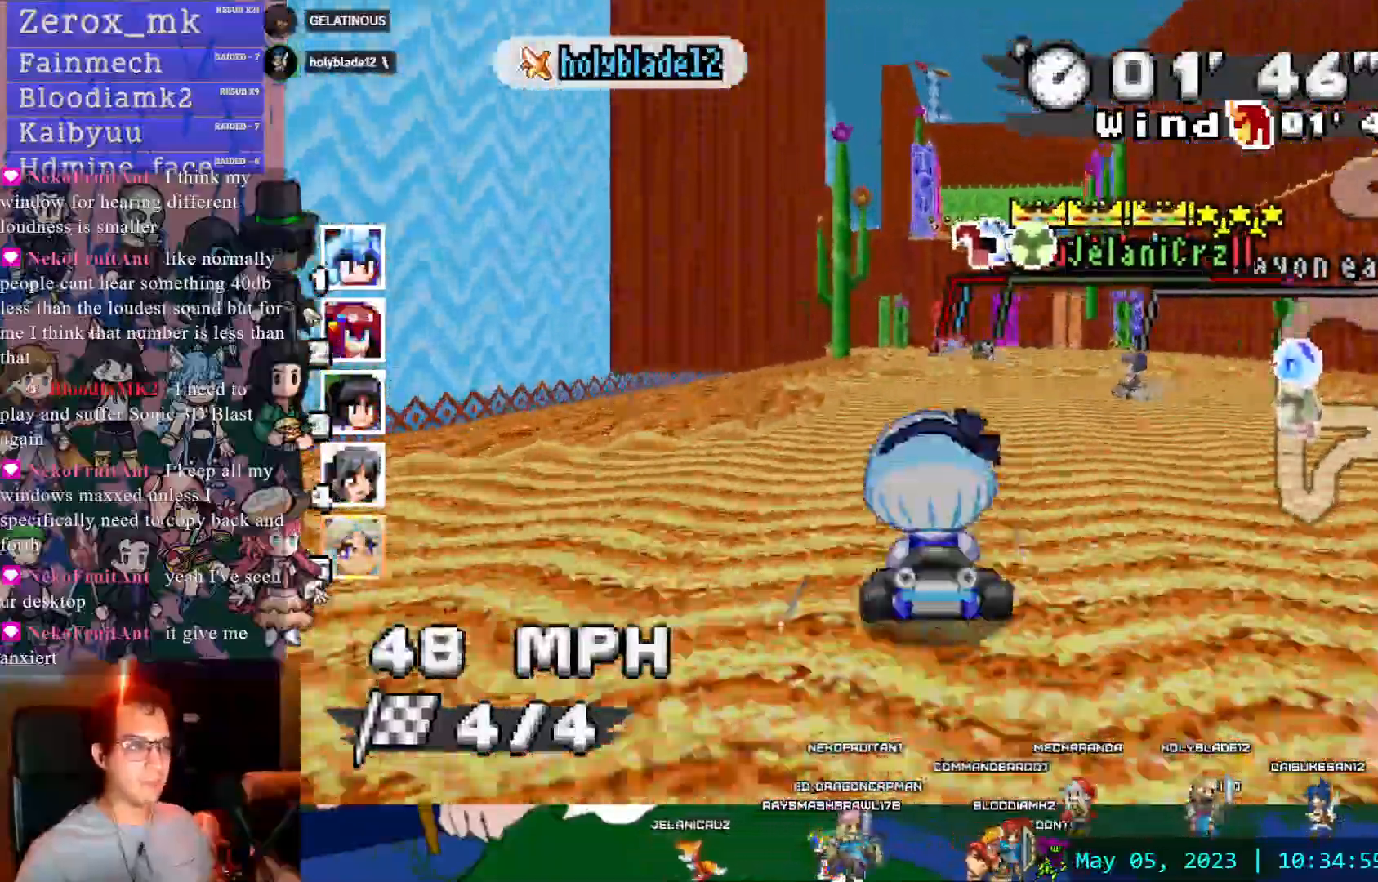
{"dt_ms": 500, "buttons": ["CROSS", "R1"], "left_stick": "center", "right_stick": "center", "events": [[167, "left_stick", "center"], [283, "left_stick", "down-right"], [417, "left_stick", "center"]]}
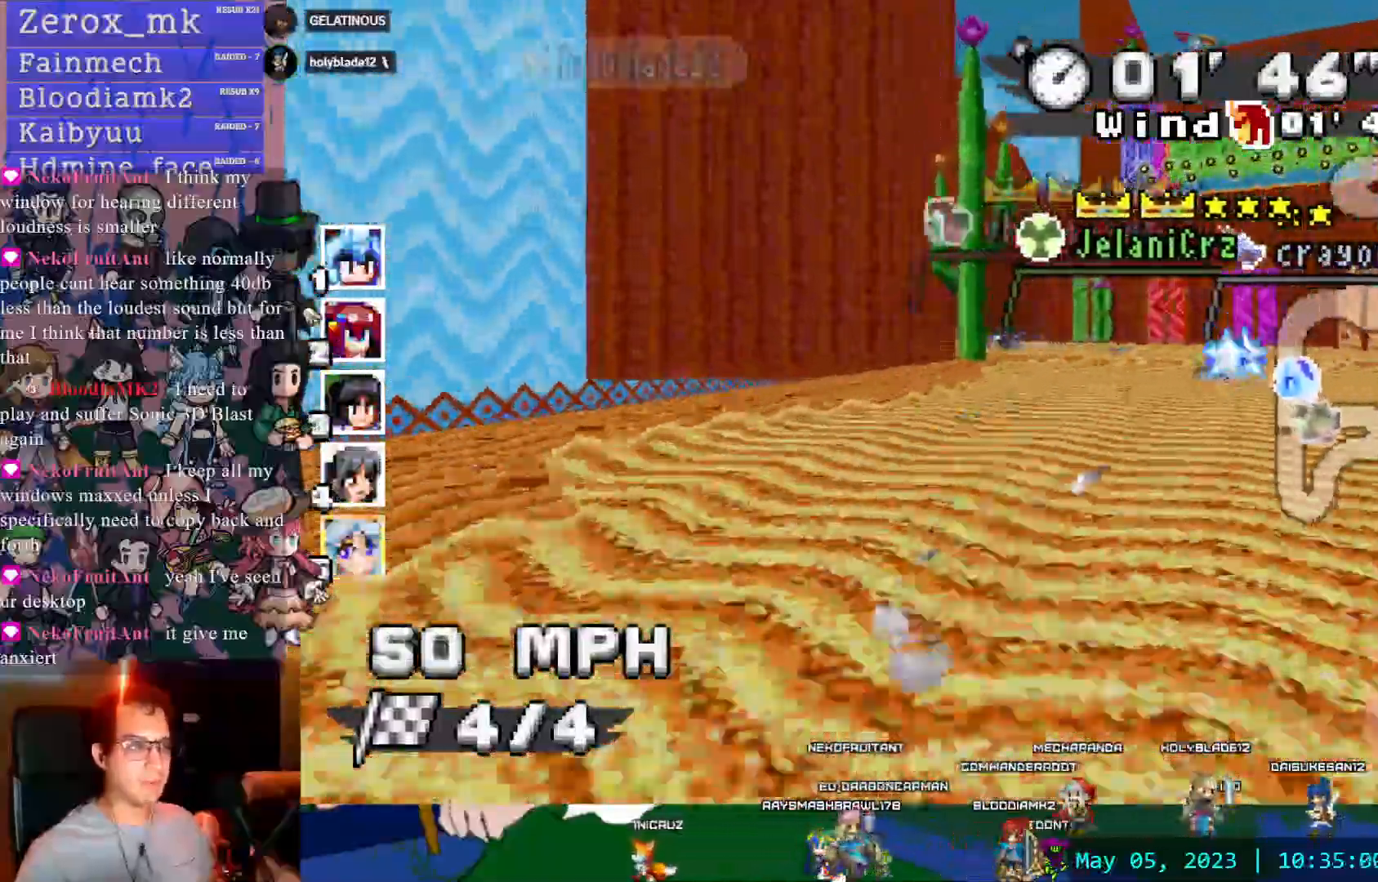
{"dt_ms": 500, "buttons": ["CROSS", "R1"], "left_stick": "left", "right_stick": "center", "events": [[250, "left_stick", "left"]]}
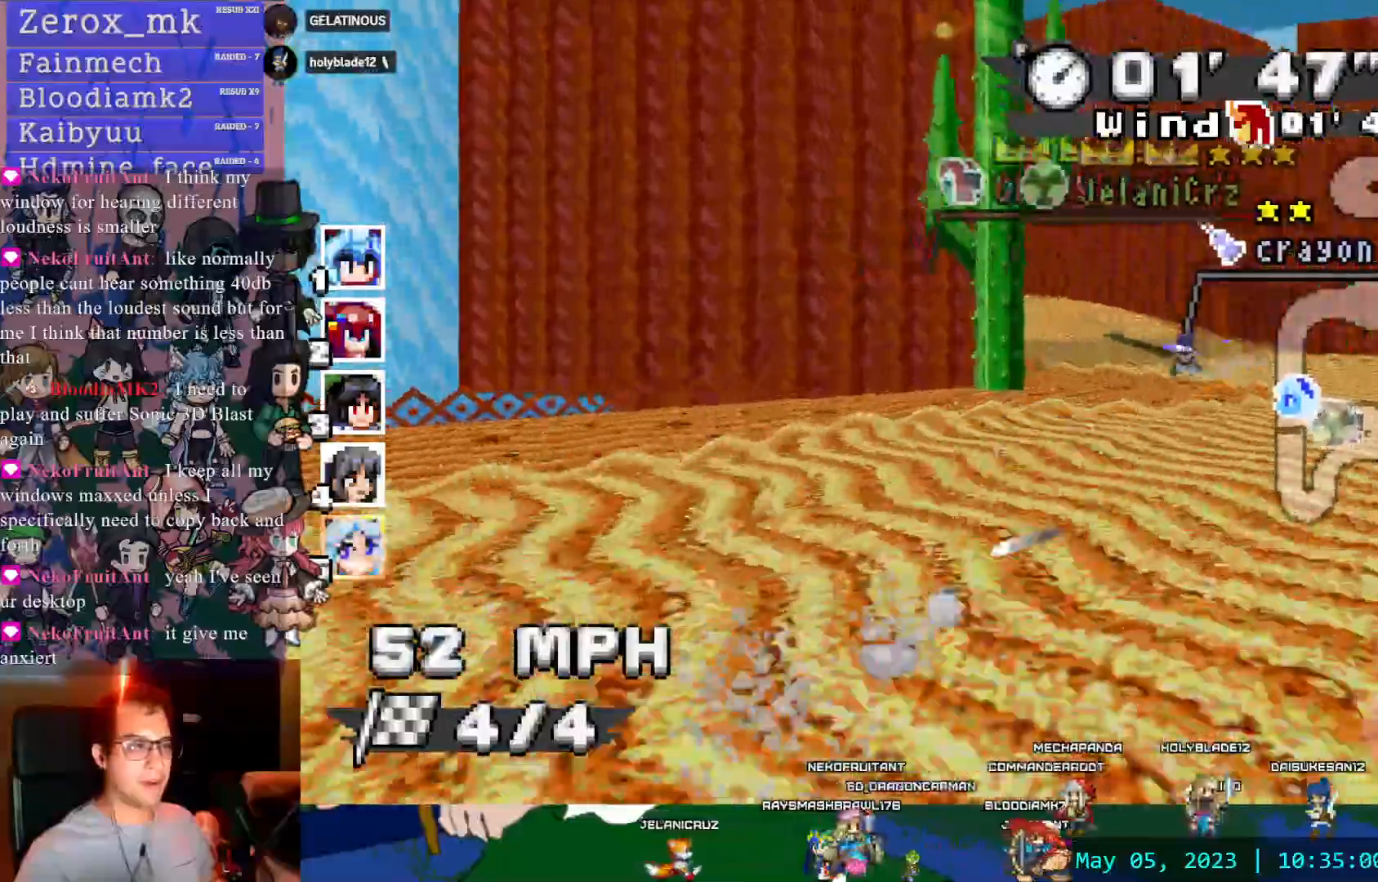
{"dt_ms": 500, "buttons": ["CROSS", "TRIANGLE", "R1"], "left_stick": "right", "right_stick": "center", "events": [[33, "TRIANGLE", "down"], [183, "R1", "up"], [200, "left_stick", "center"], [400, "left_stick", "right"], [433, "R1", "down"]]}
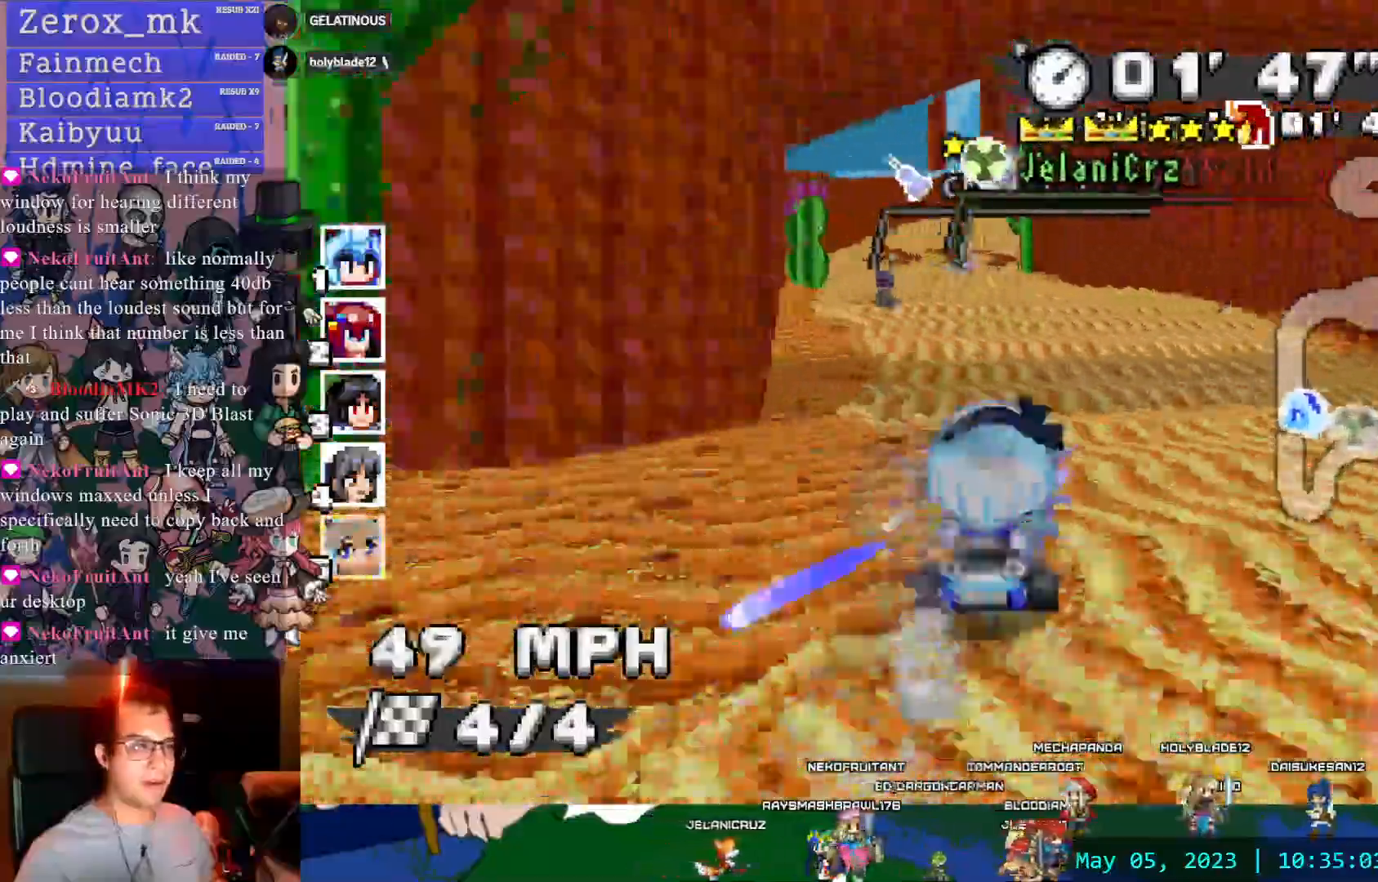
{"dt_ms": 1000, "buttons": ["CROSS", "R1"], "left_stick": "center", "right_stick": "center"}
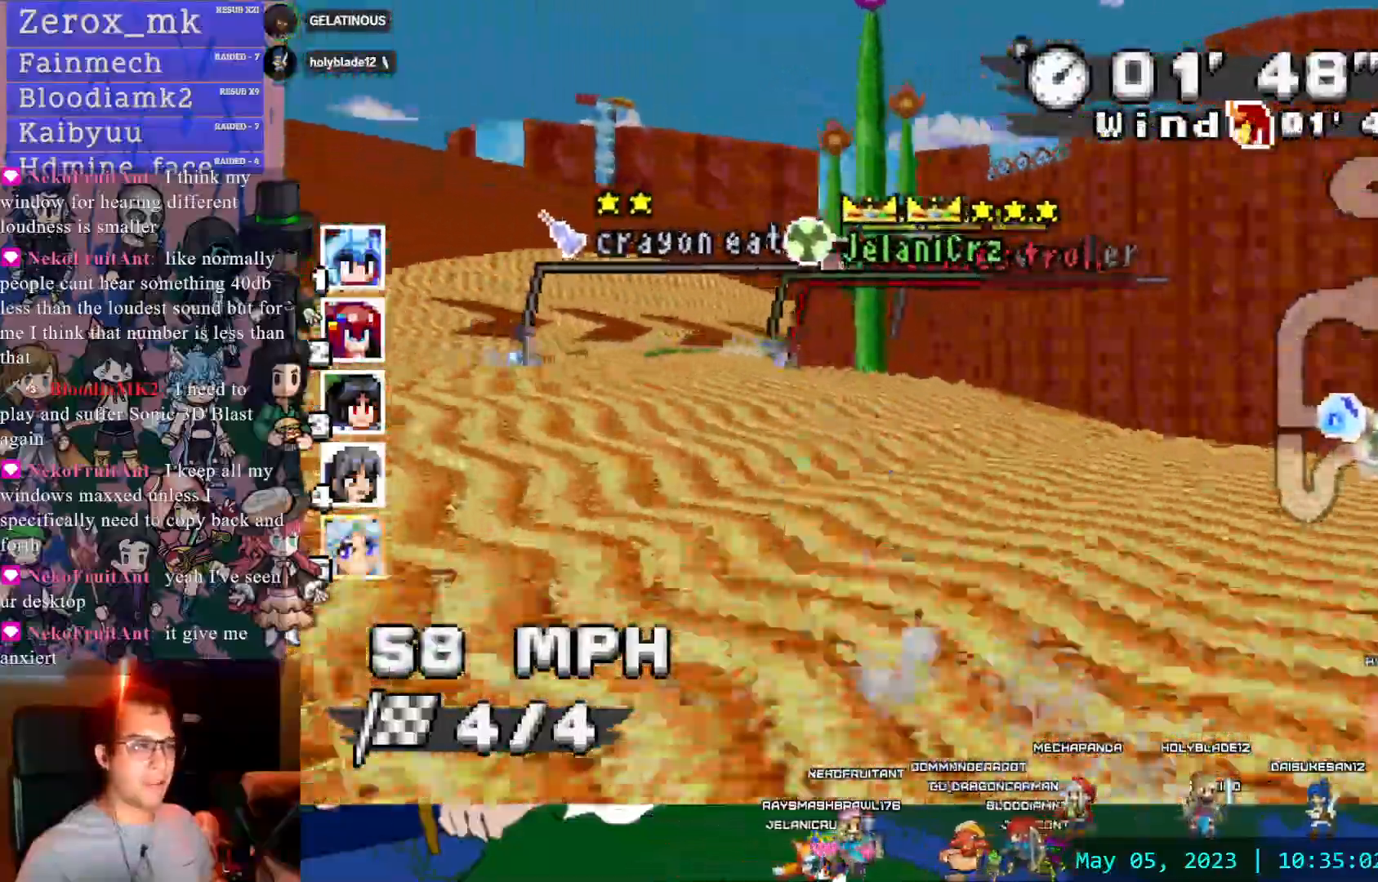
{"dt_ms": 500, "buttons": ["CROSS", "R1"], "left_stick": "center", "right_stick": "center", "events": [[117, "left_stick", "right"], [367, "left_stick", "center"]]}
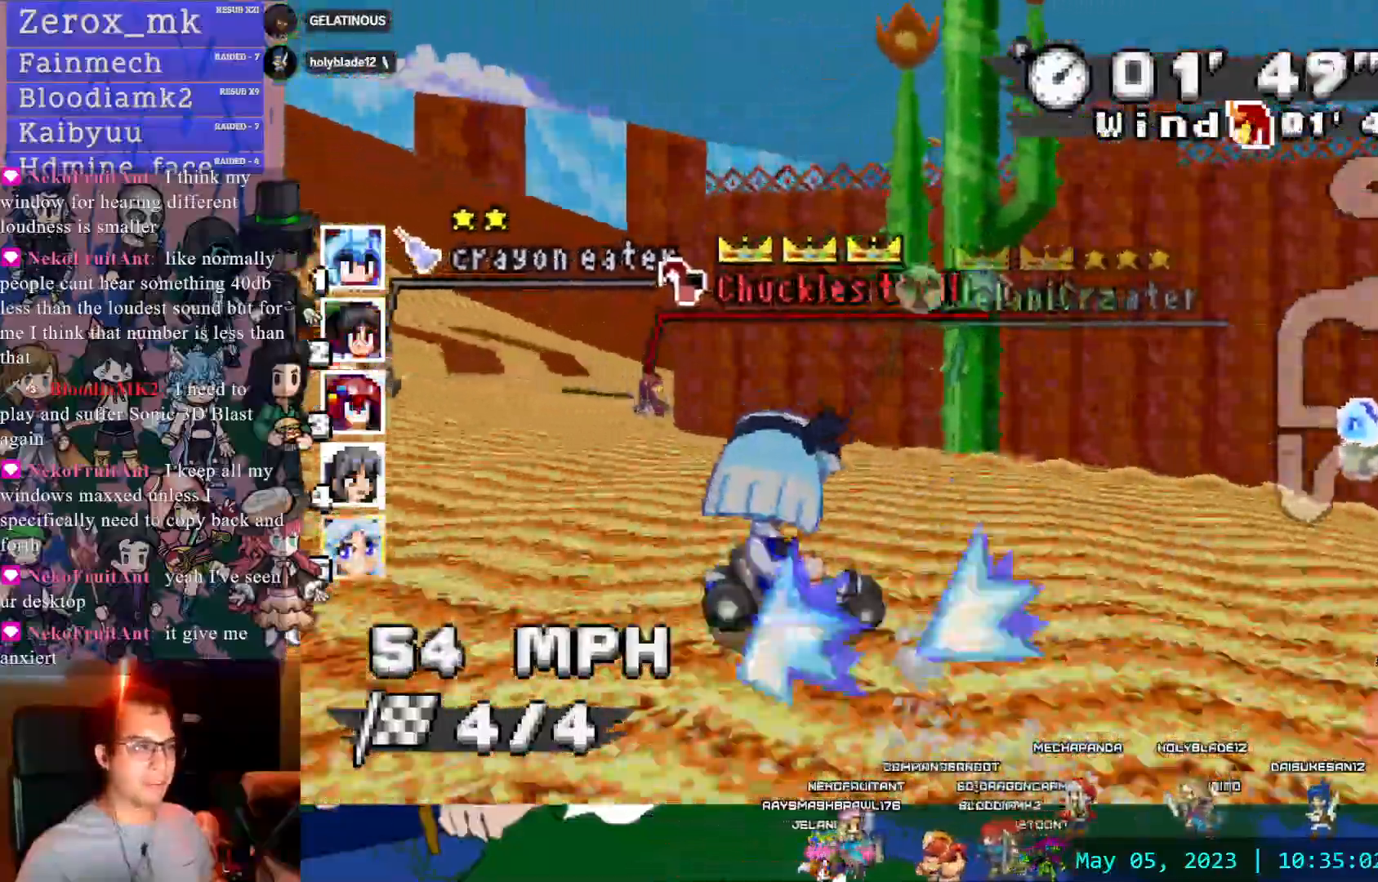
{"dt_ms": 500, "buttons": ["CROSS", "R1"], "left_stick": "right", "right_stick": "center", "events": [[117, "left_stick", "right"], [167, "DPAD_LEFT", "down"], [267, "DPAD_LEFT", "up"]]}
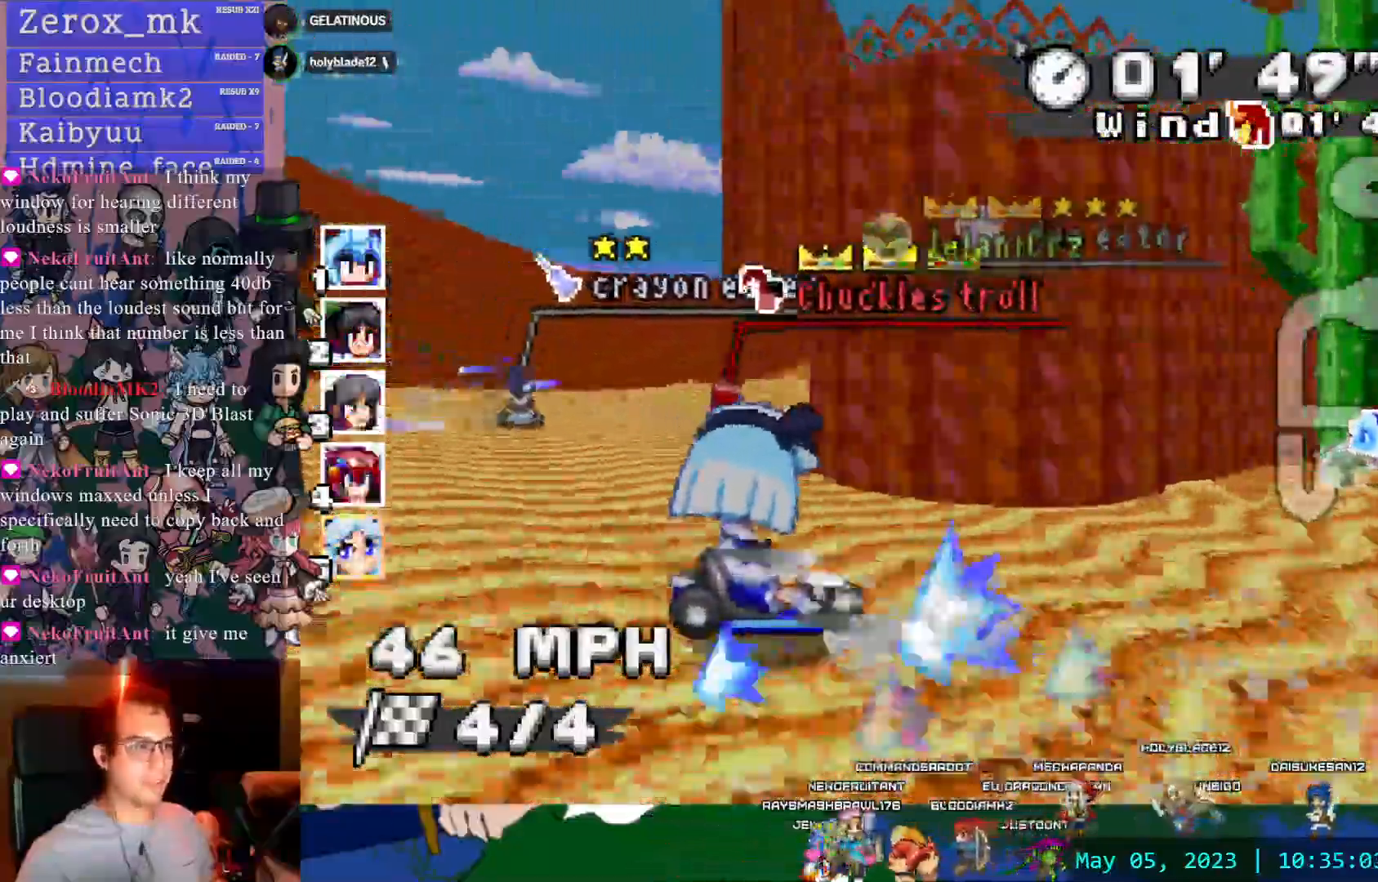
{"dt_ms": 500, "buttons": ["CROSS", "TRIANGLE"], "left_stick": "left", "right_stick": "center", "events": [[217, "R1", "up"], [333, "left_stick", "center"], [467, "left_stick", "left"], [500, "TRIANGLE", "down"]]}
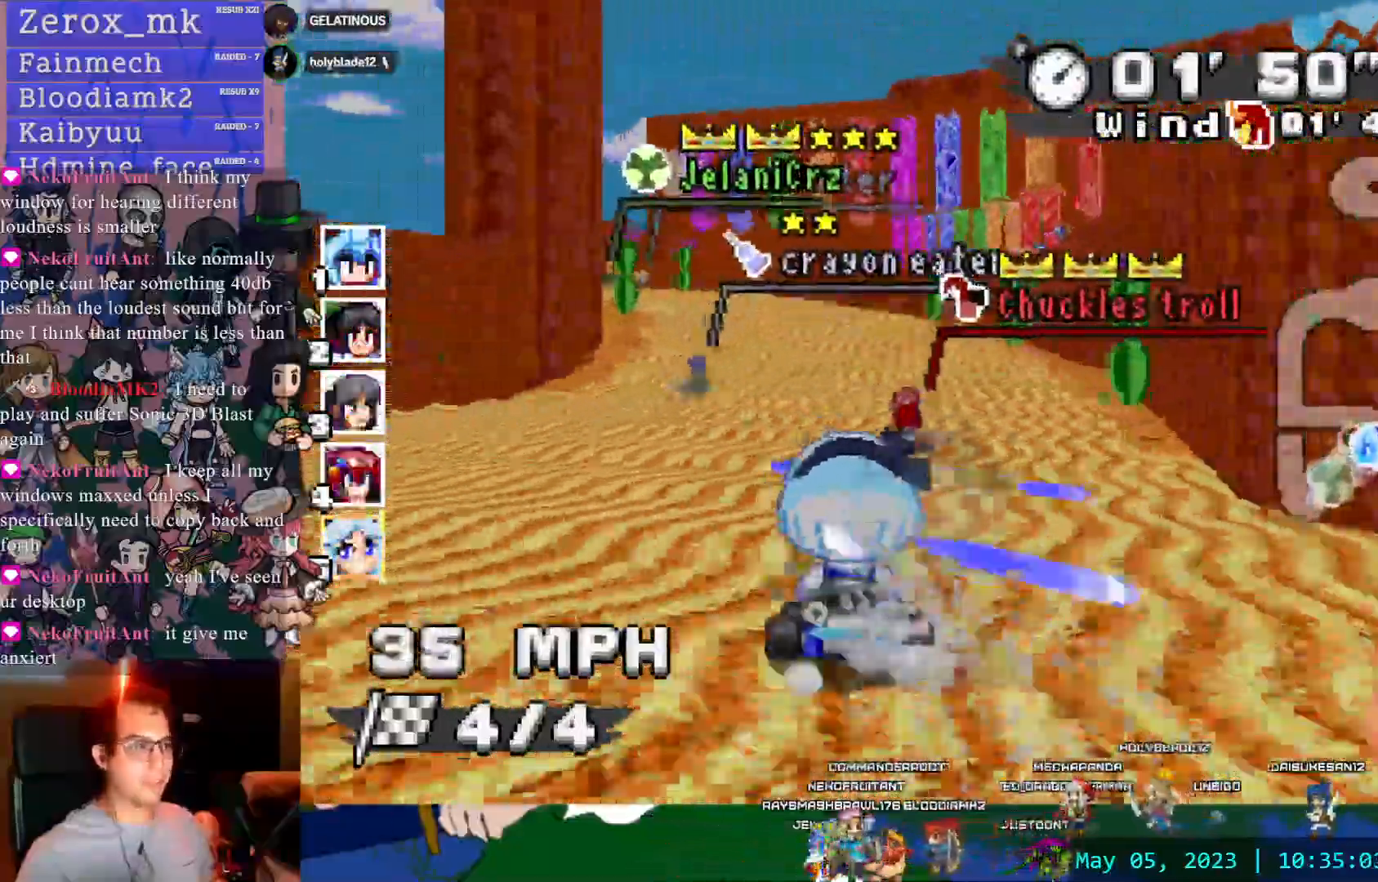
{"dt_ms": 500, "buttons": ["CROSS"], "left_stick": "left", "right_stick": "center", "events": [[133, "left_stick", "center"], [233, "left_stick", "left"], [267, "TRIANGLE", "up"]]}
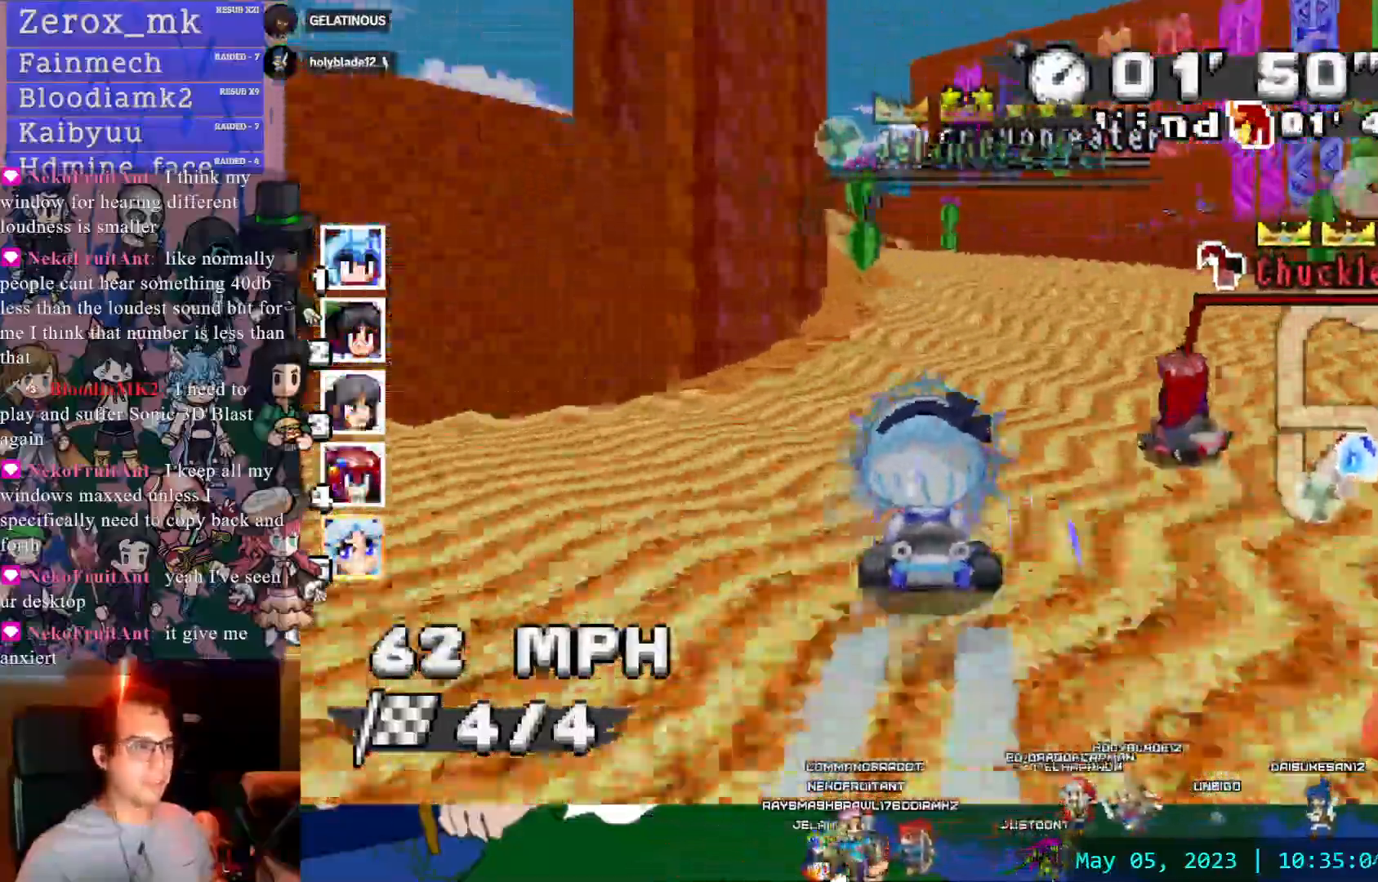
{"dt_ms": 500, "buttons": ["CROSS", "R1"], "left_stick": "left", "right_stick": "center", "events": [[50, "left_stick", "center"], [200, "R1", "down"], [200, "left_stick", "down-right"], [333, "left_stick", "left"]]}
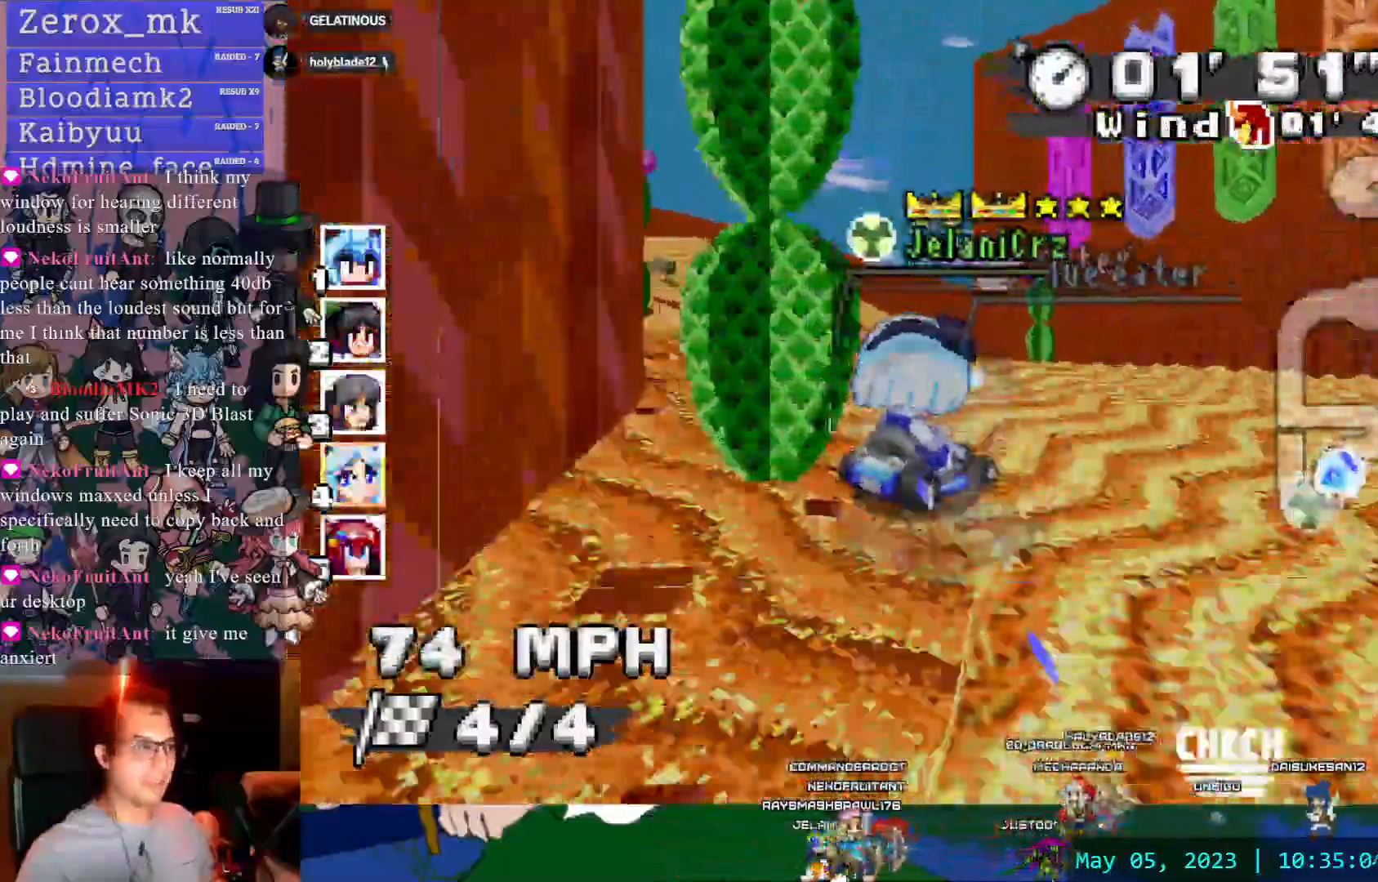
{"dt_ms": 500, "buttons": ["CROSS", "CIRCLE", "R1"], "left_stick": "right", "right_stick": "center", "events": [[100, "left_stick", "right"], [200, "CIRCLE", "down"]]}
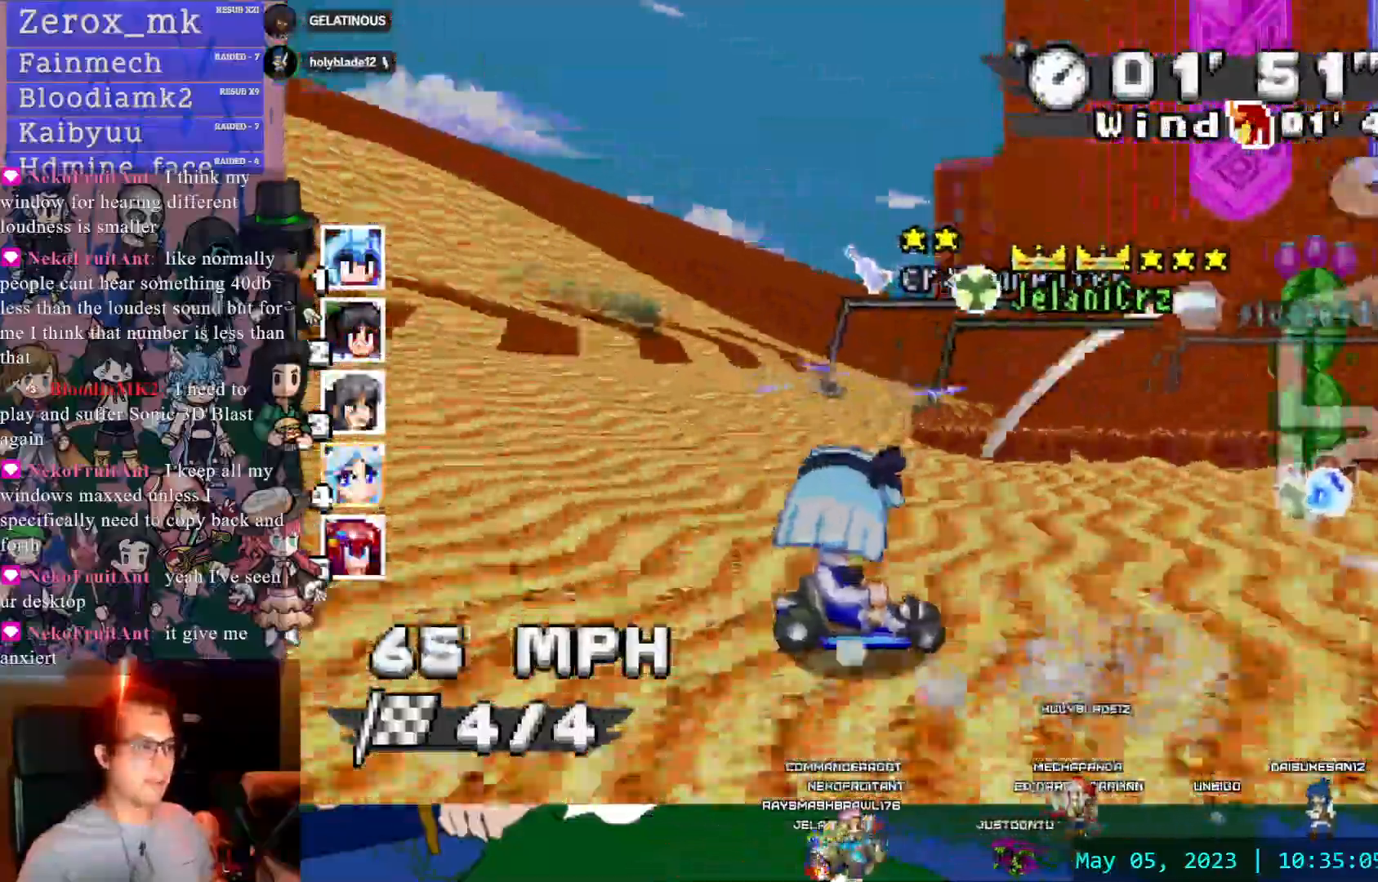
{"dt_ms": 500, "buttons": ["CROSS", "R1"], "left_stick": "right", "right_stick": "center", "events": [[233, "CIRCLE", "up"]]}
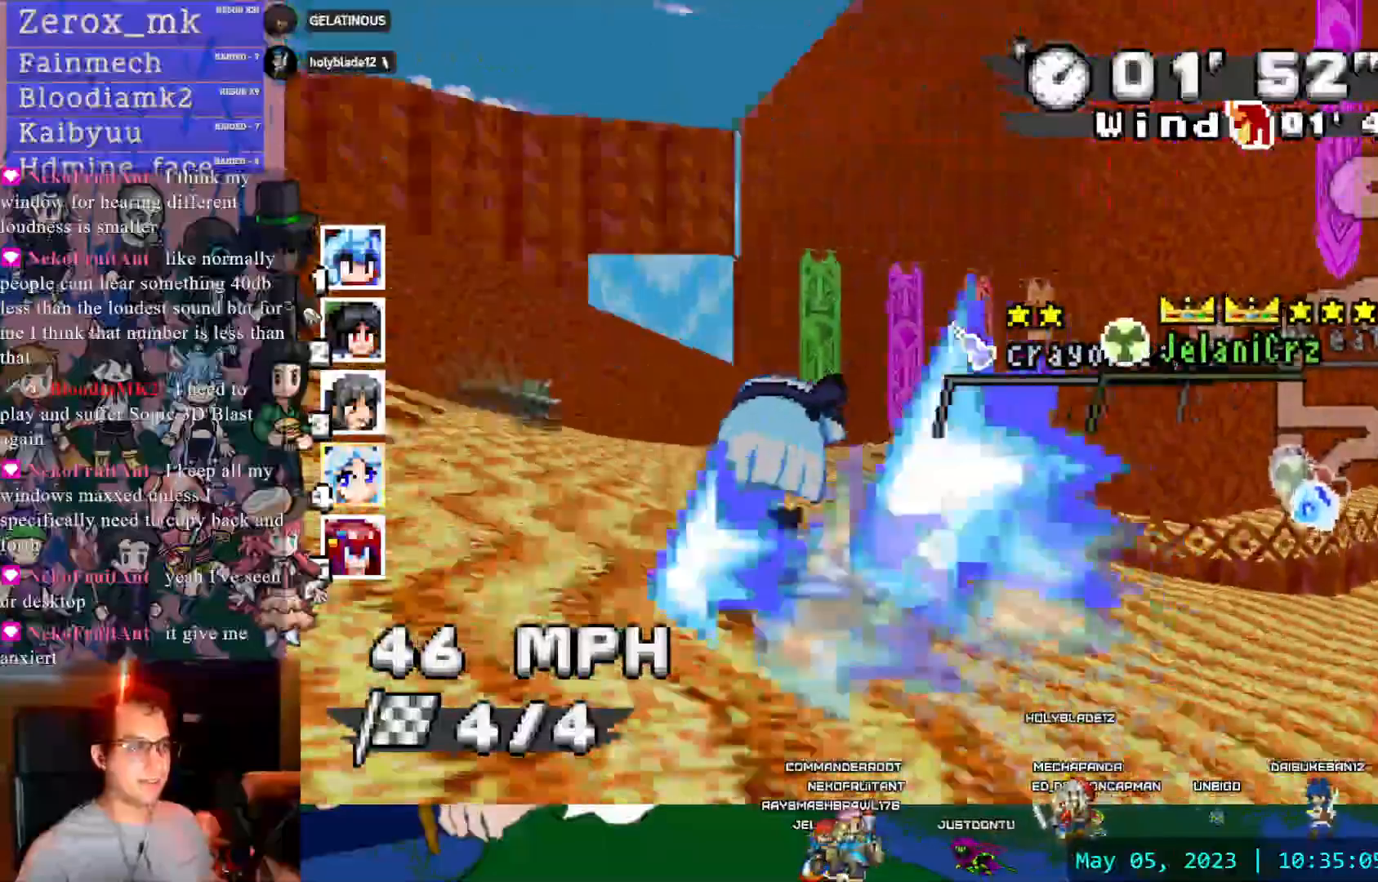
{"dt_ms": 500, "buttons": ["CROSS"], "left_stick": "right", "right_stick": "center"}
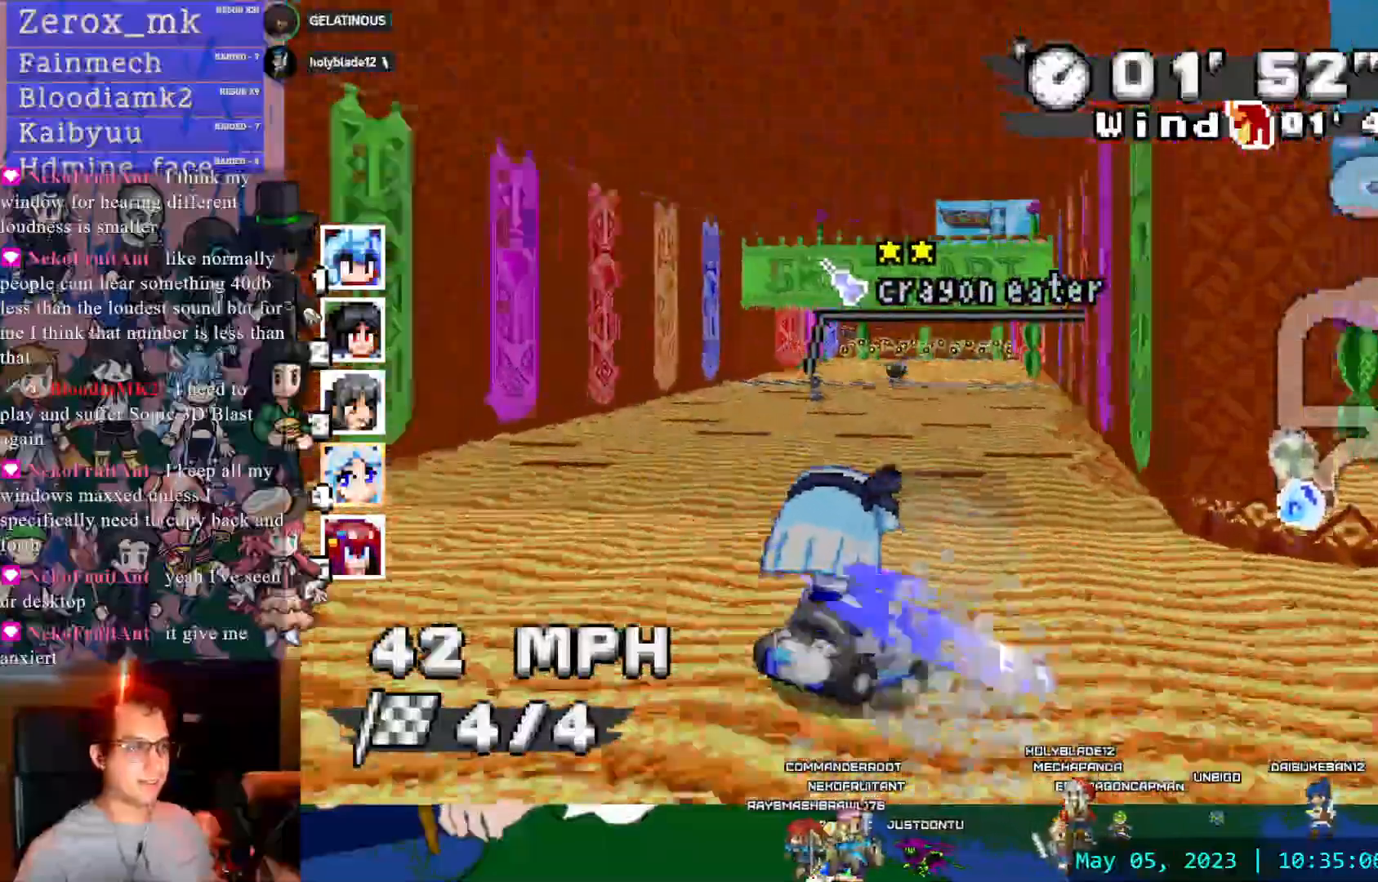
{"dt_ms": 500, "buttons": ["CROSS"], "left_stick": "left", "right_stick": "center", "events": [[133, "left_stick", "center"], [250, "left_stick", "left"]]}
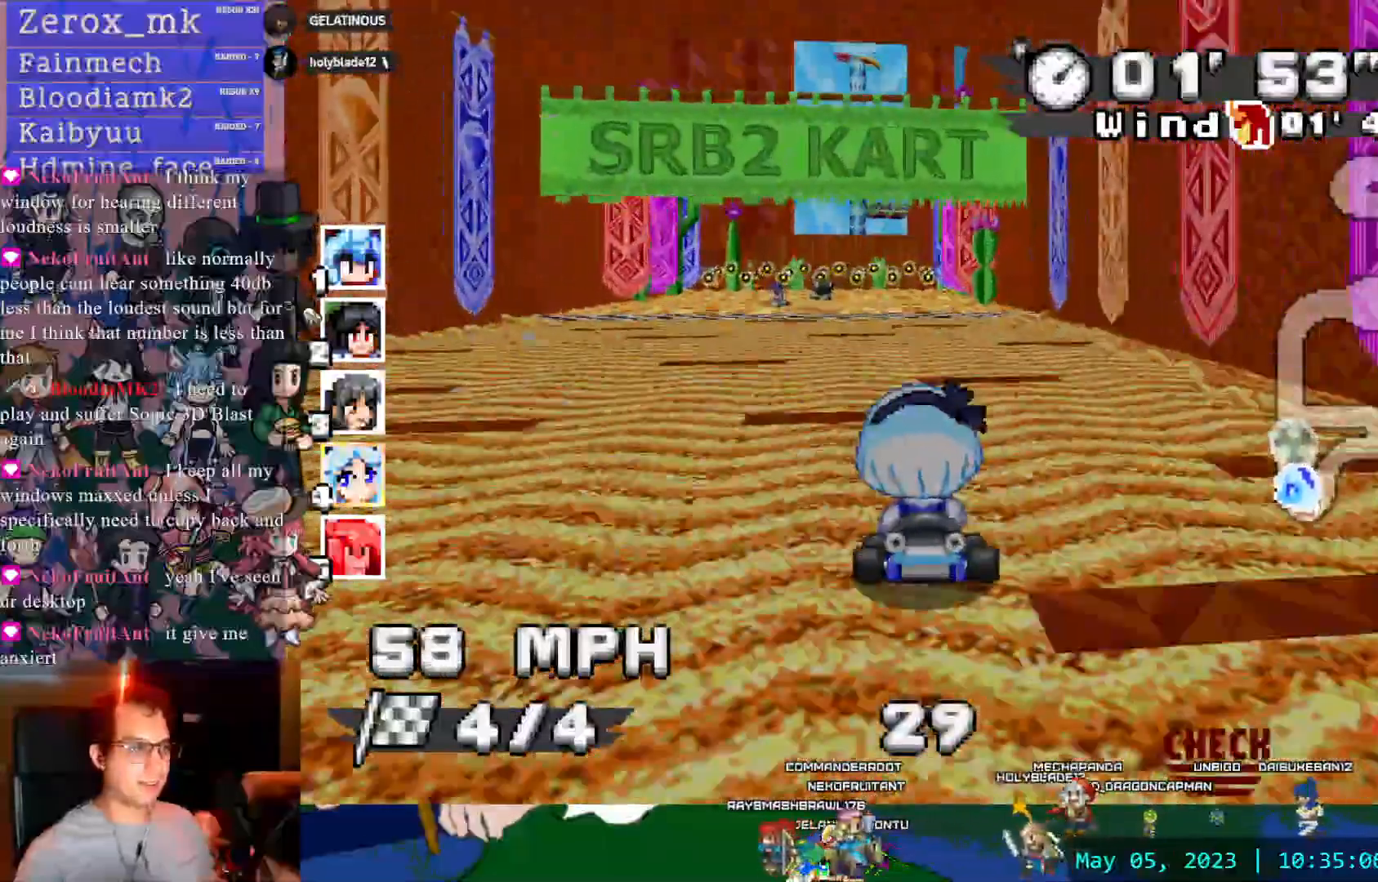
{"dt_ms": 500, "buttons": ["CROSS", "SQUARE"], "left_stick": "center", "right_stick": "center", "events": [[117, "left_stick", "center"], [233, "SQUARE", "down"]]}
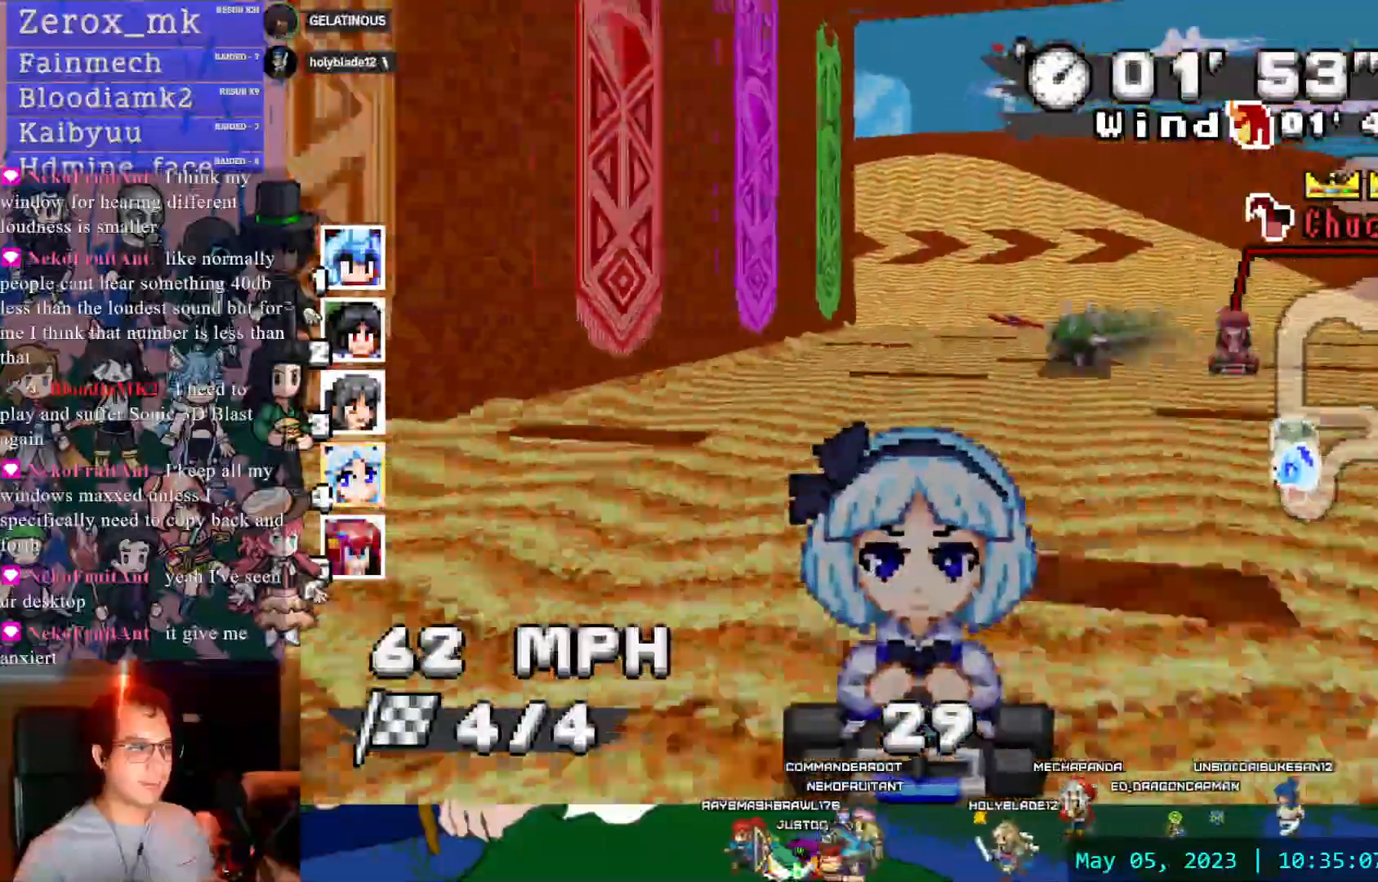
{"dt_ms": 500, "buttons": ["CROSS", "SQUARE"], "left_stick": "center", "right_stick": "center"}
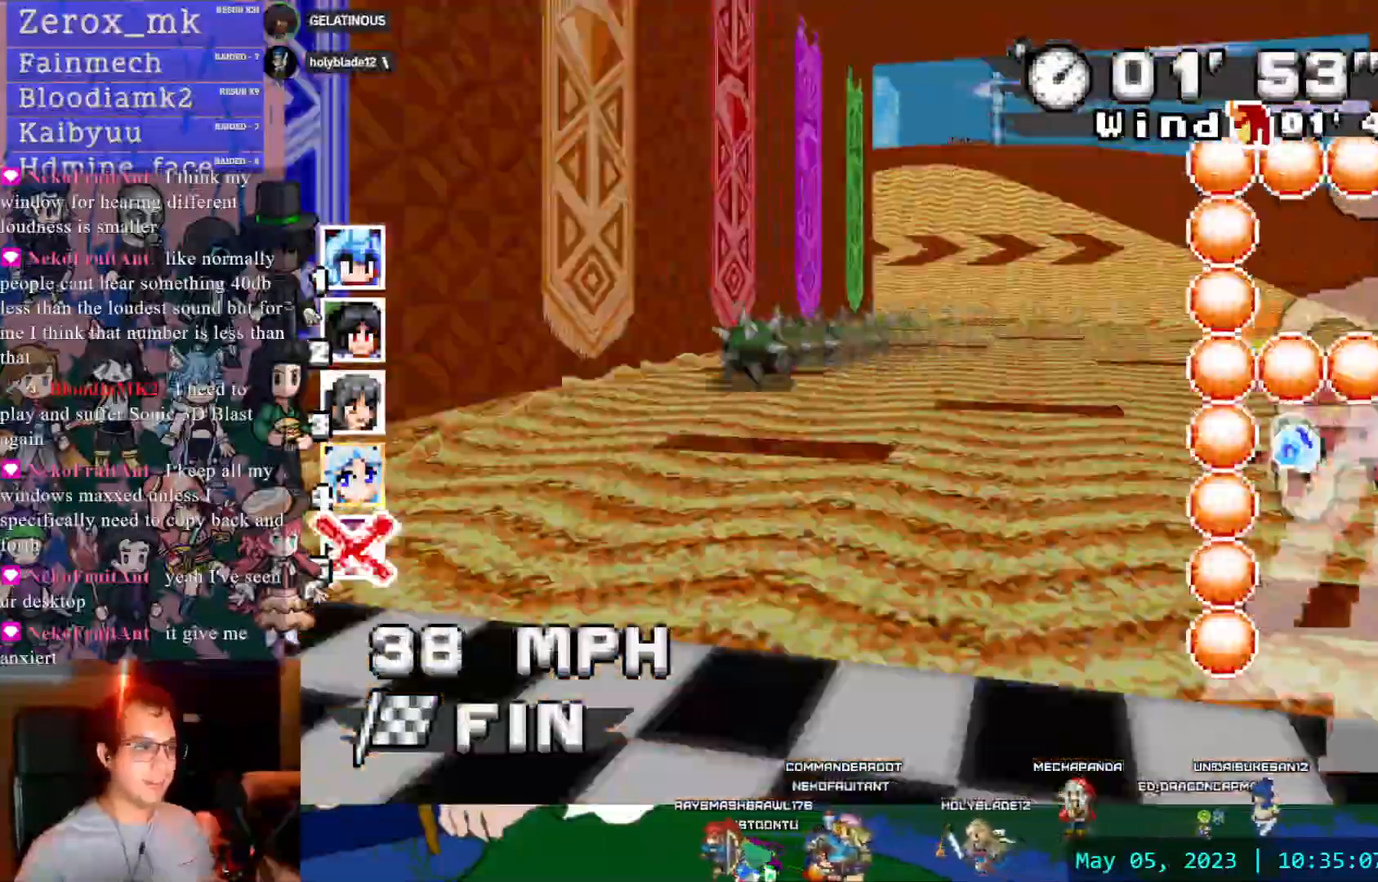
{"dt_ms": 1000, "buttons": ["DPAD_LEFT"], "left_stick": "center", "right_stick": "center"}